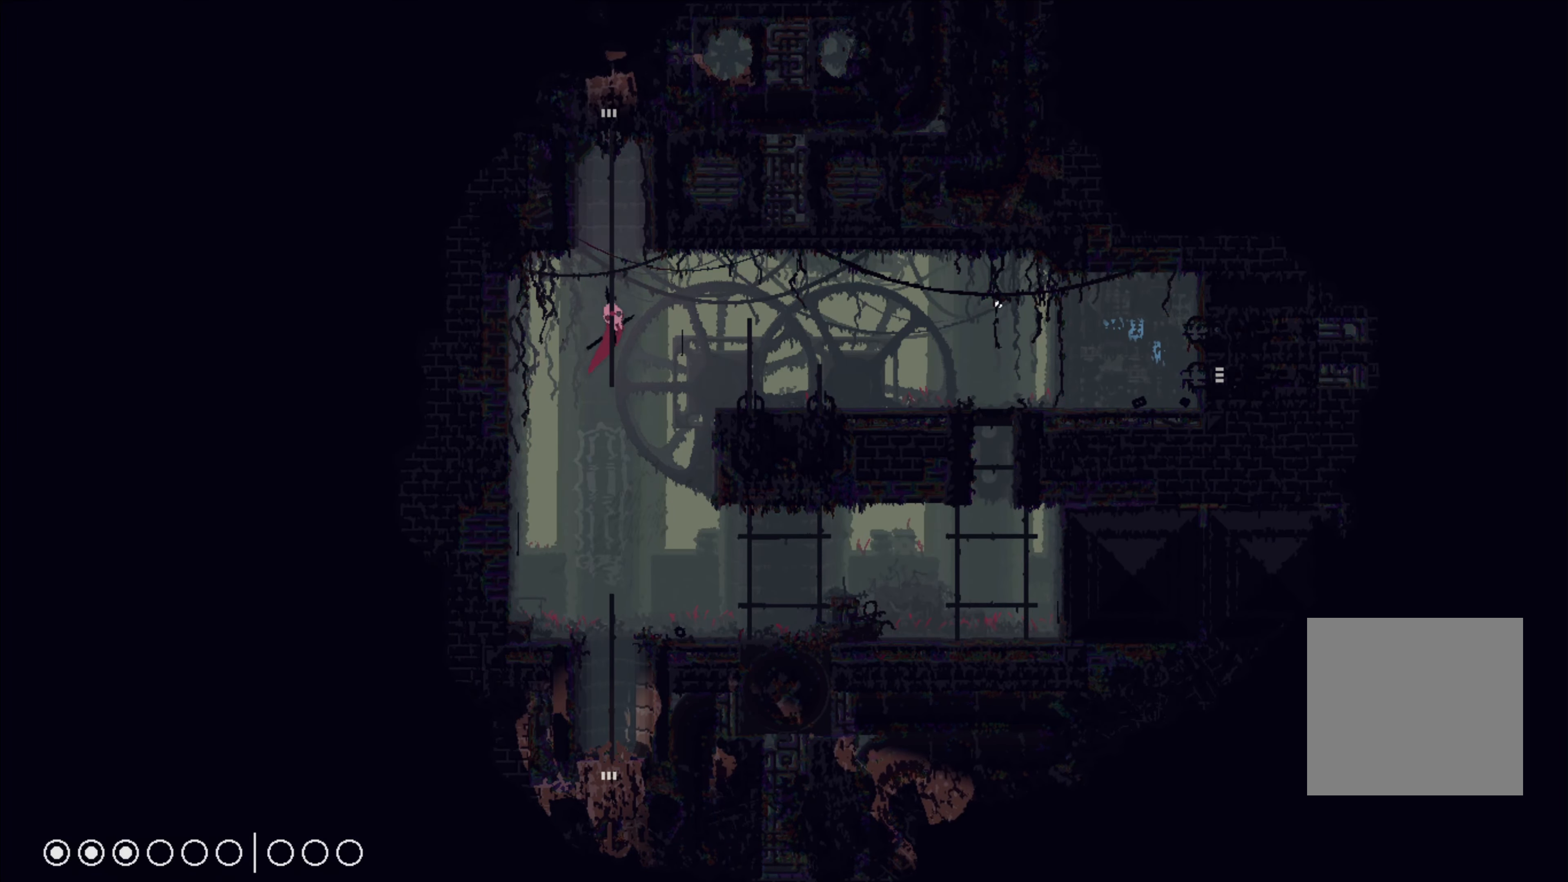
Gameplay with a controller (Xbox layout); each line is a JSON object with the inputs held at the frame after it. "events" lists button and stick changes between this image and that frame as [ms after this image, input, new state], when the widget could be followed in between. Not read: R3.
{"buttons": [], "left_stick": "right", "right_stick": "center", "events": [[67, "A", "down"], [167, "A", "up"]]}
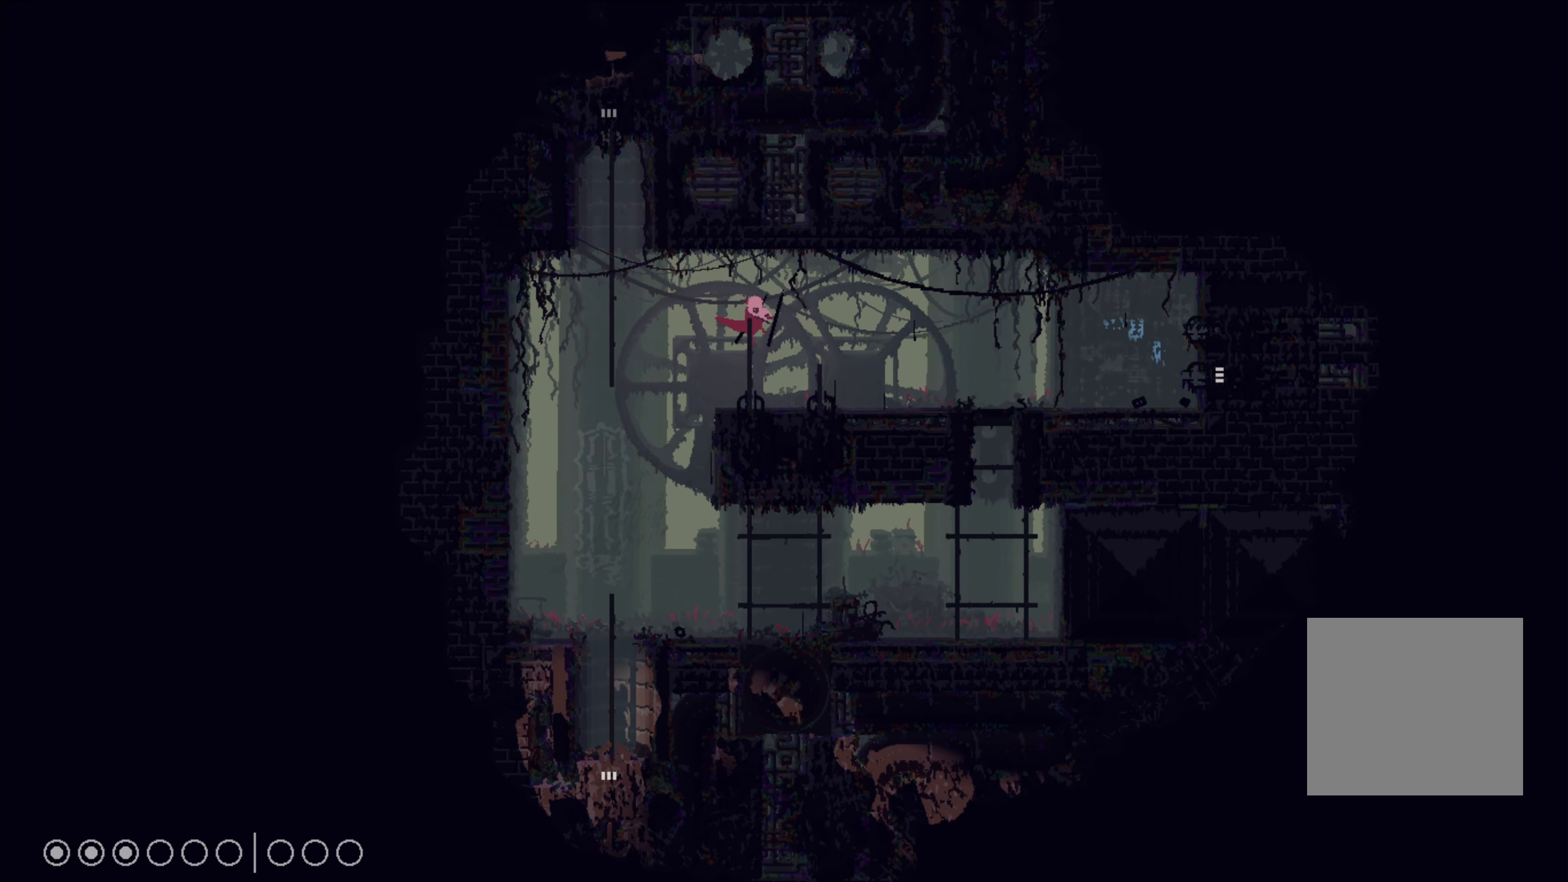
{"buttons": [], "left_stick": "right", "right_stick": "center", "events": []}
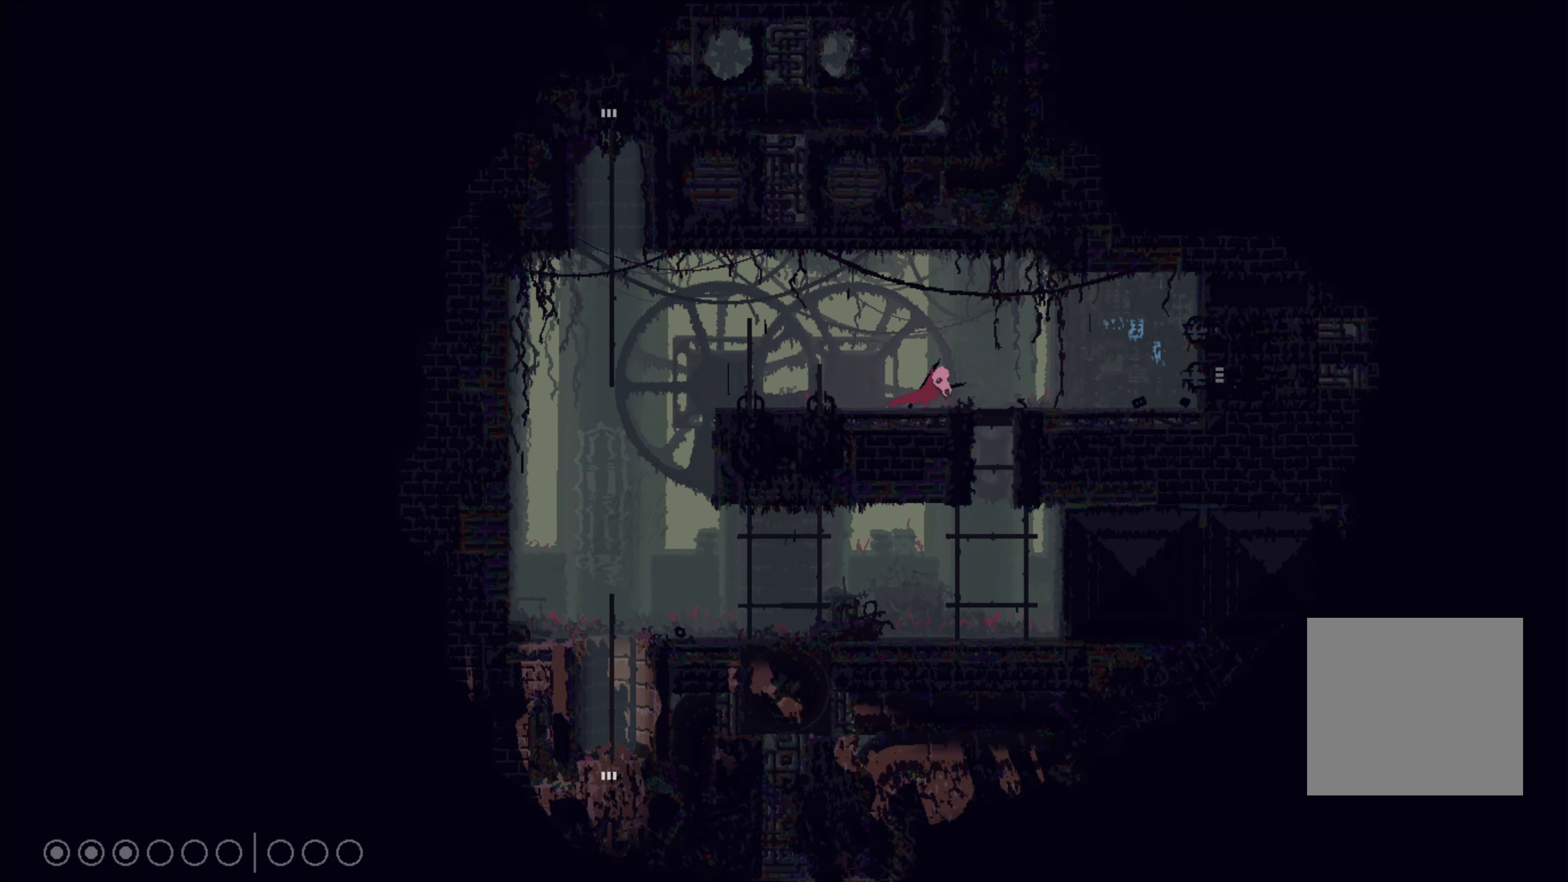
{"buttons": [], "left_stick": "right", "right_stick": "center", "events": []}
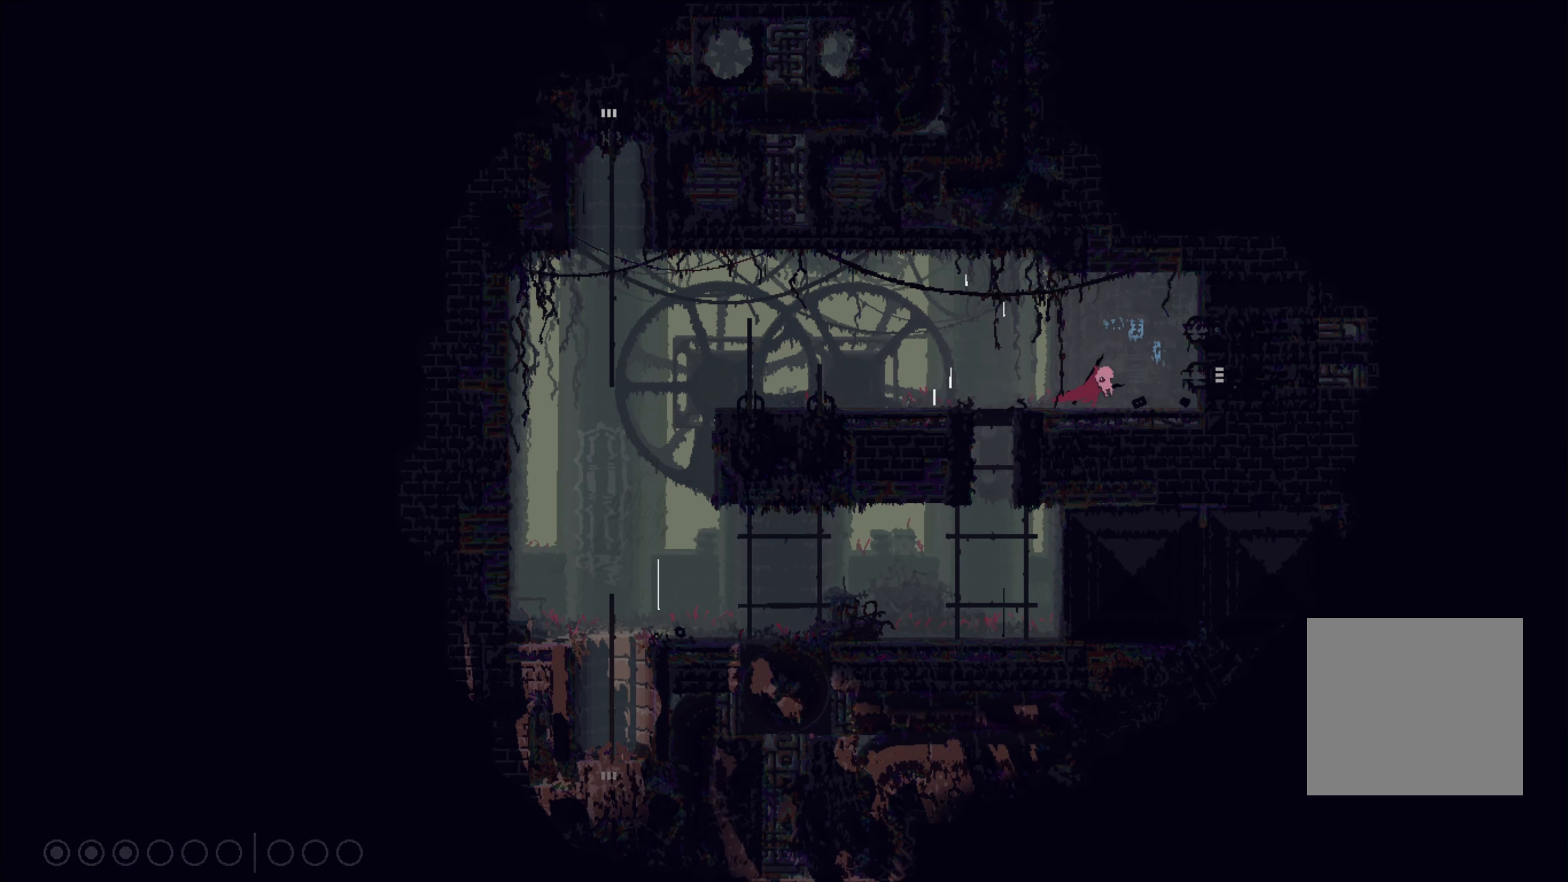
{"buttons": [], "left_stick": "right", "right_stick": "center", "events": []}
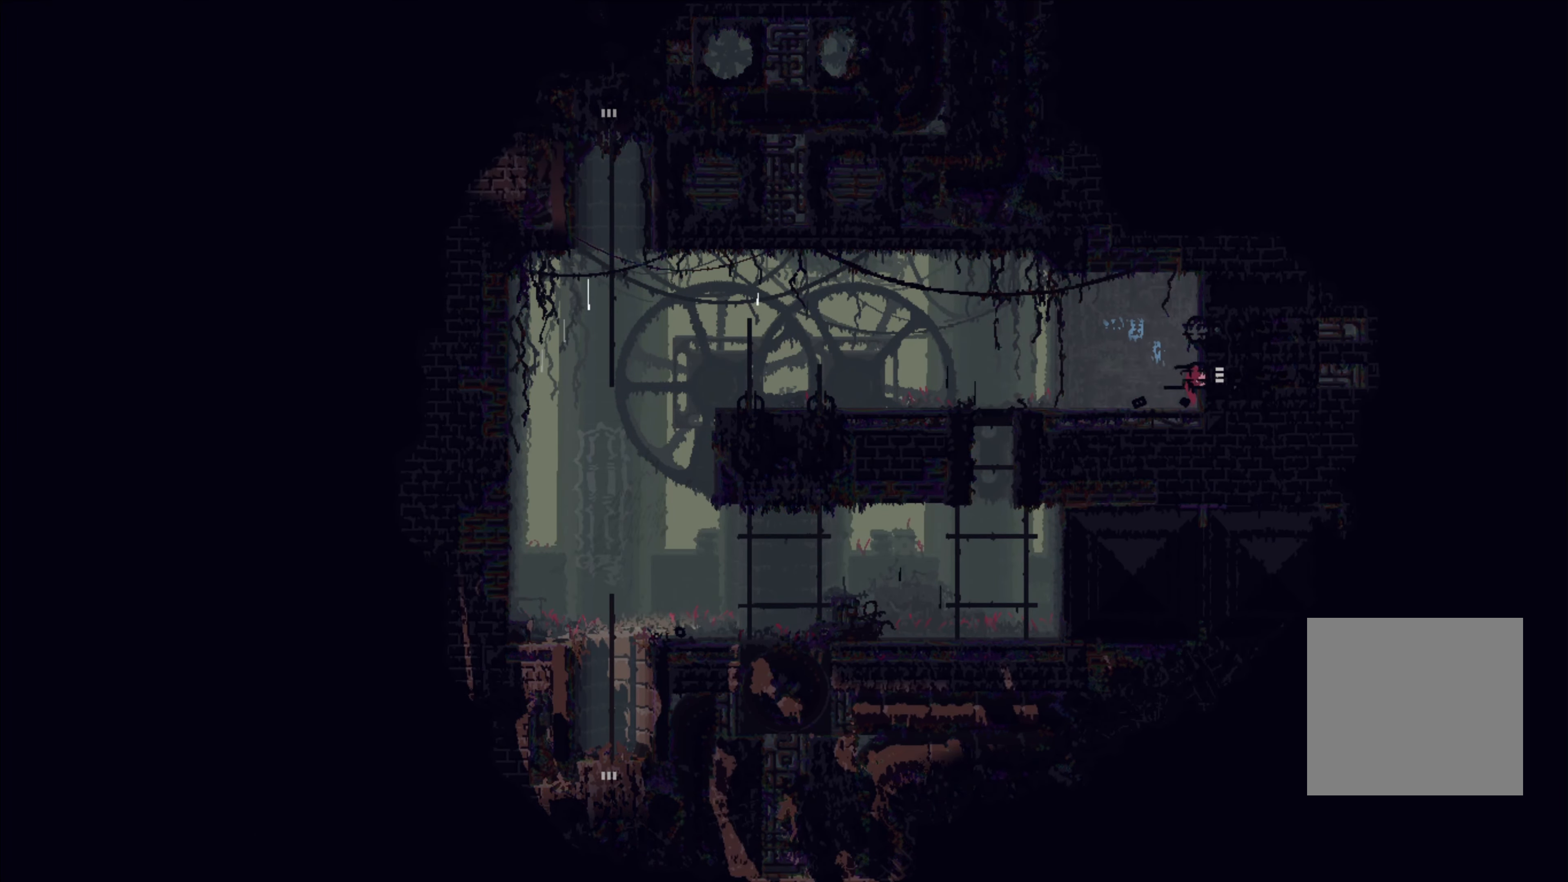
{"buttons": [], "left_stick": "center", "right_stick": "center", "events": [[467, "left_stick", "center"]]}
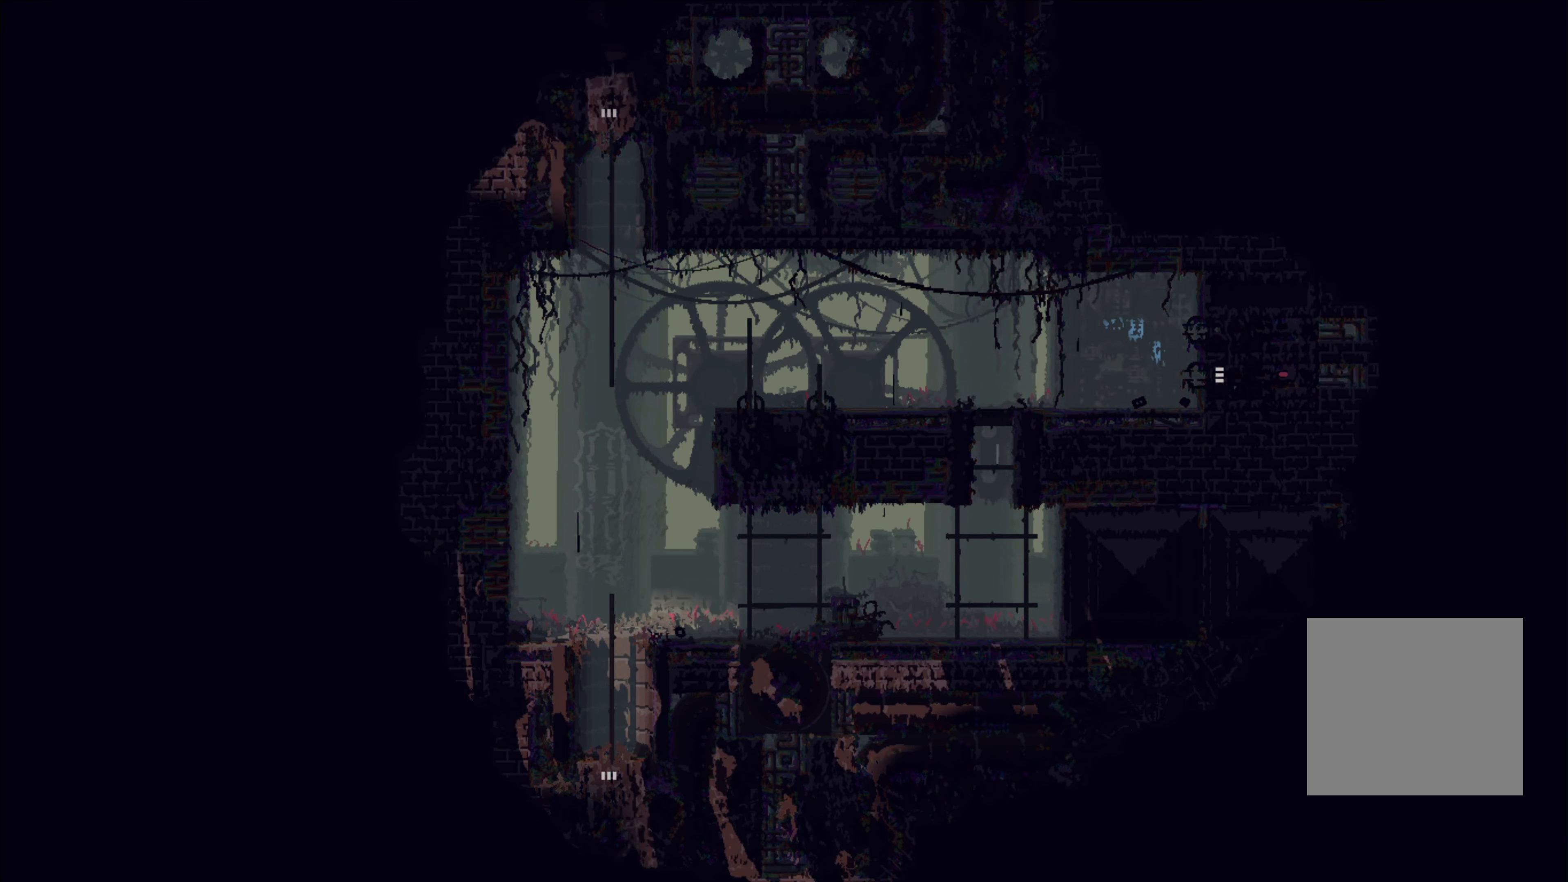
{"buttons": [], "left_stick": "right", "right_stick": "center", "events": [[200, "left_stick", "right"]]}
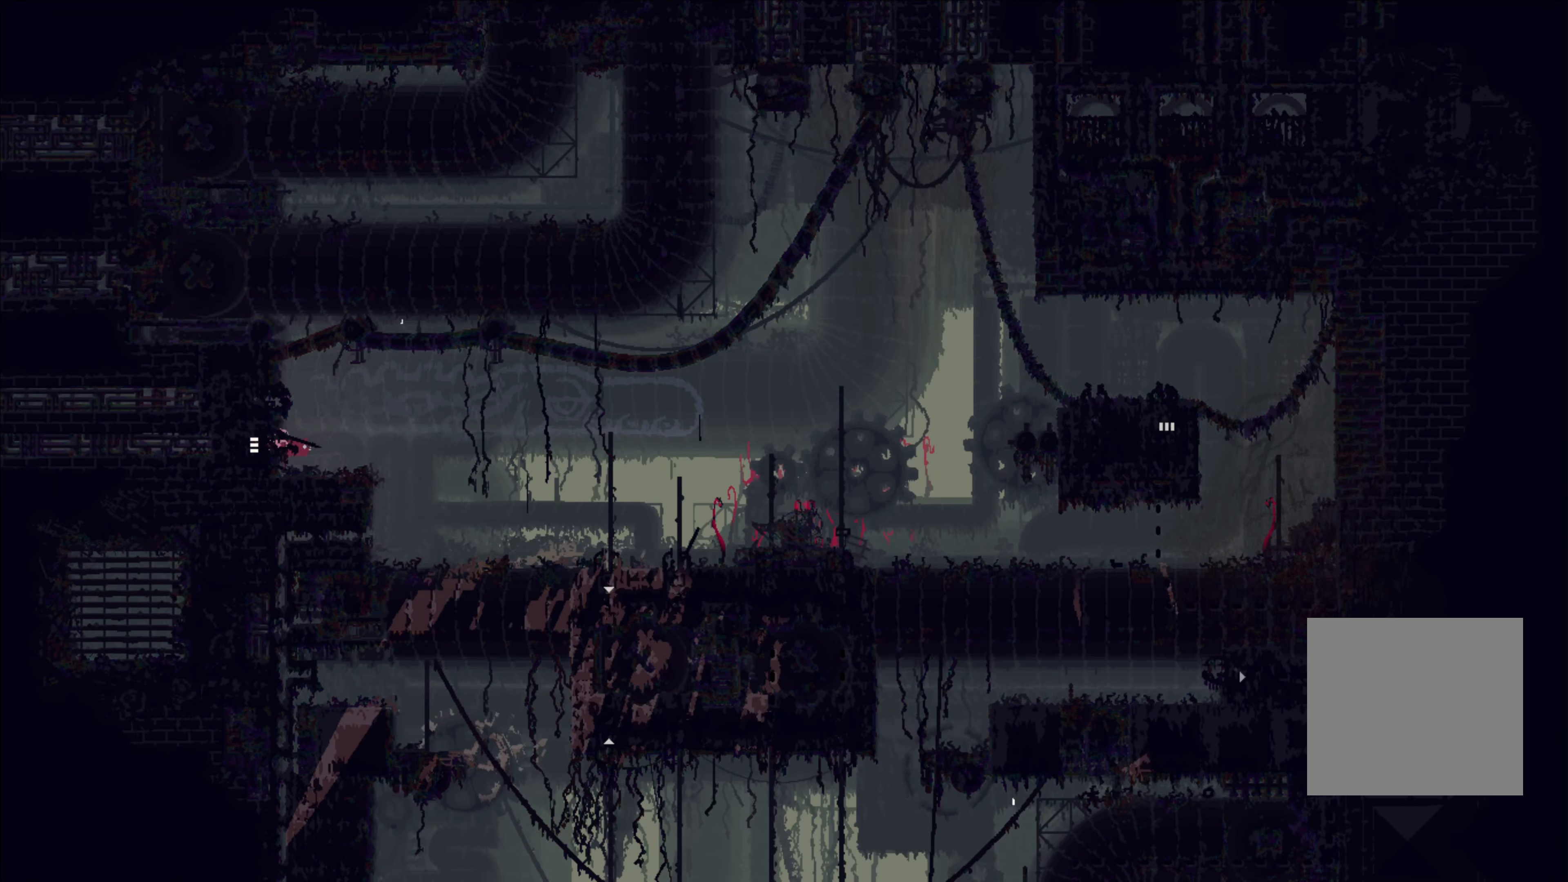
{"buttons": [], "left_stick": "up-right", "right_stick": "center", "events": [[67, "left_stick", "up-right"]]}
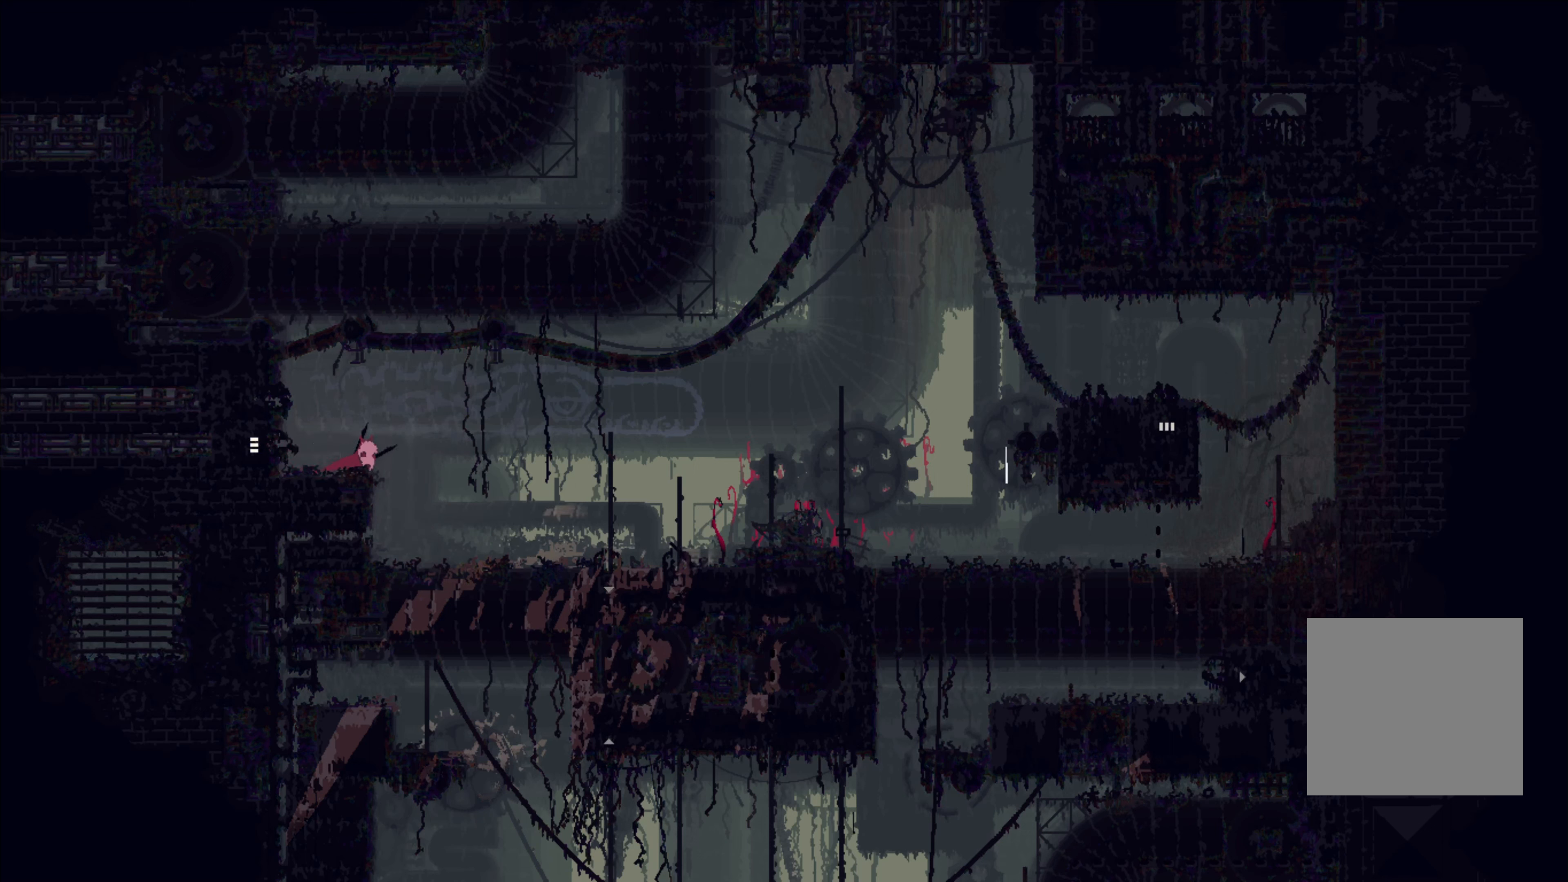
{"buttons": [], "left_stick": "up-right", "right_stick": "center", "events": []}
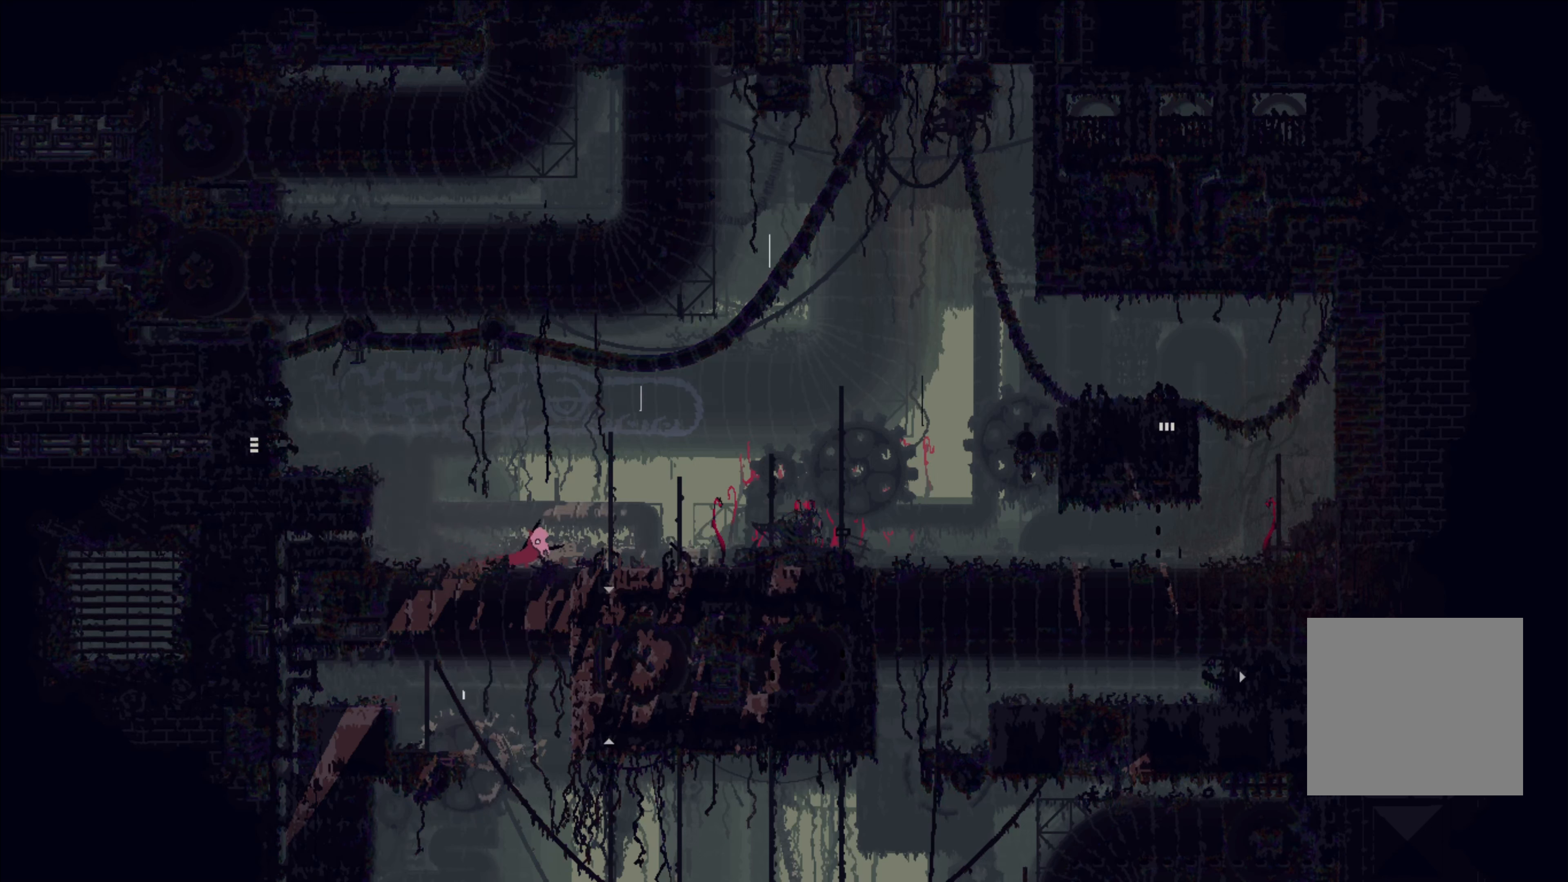
{"buttons": [], "left_stick": "center", "right_stick": "center", "events": [[183, "left_stick", "center"]]}
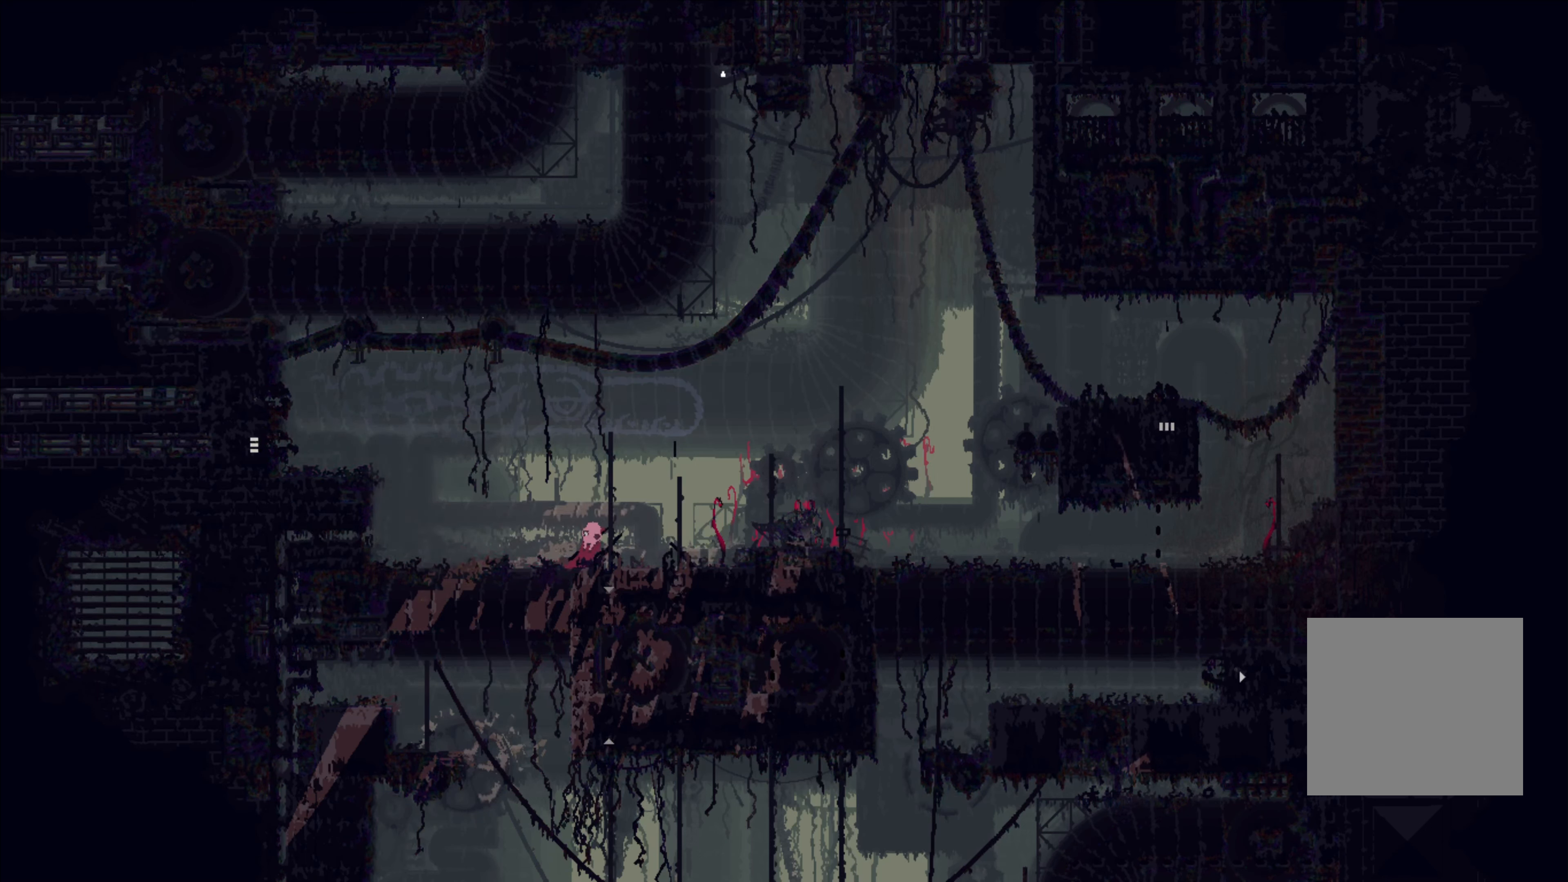
{"buttons": [], "left_stick": "right", "right_stick": "center", "events": [[466, "left_stick", "right"]]}
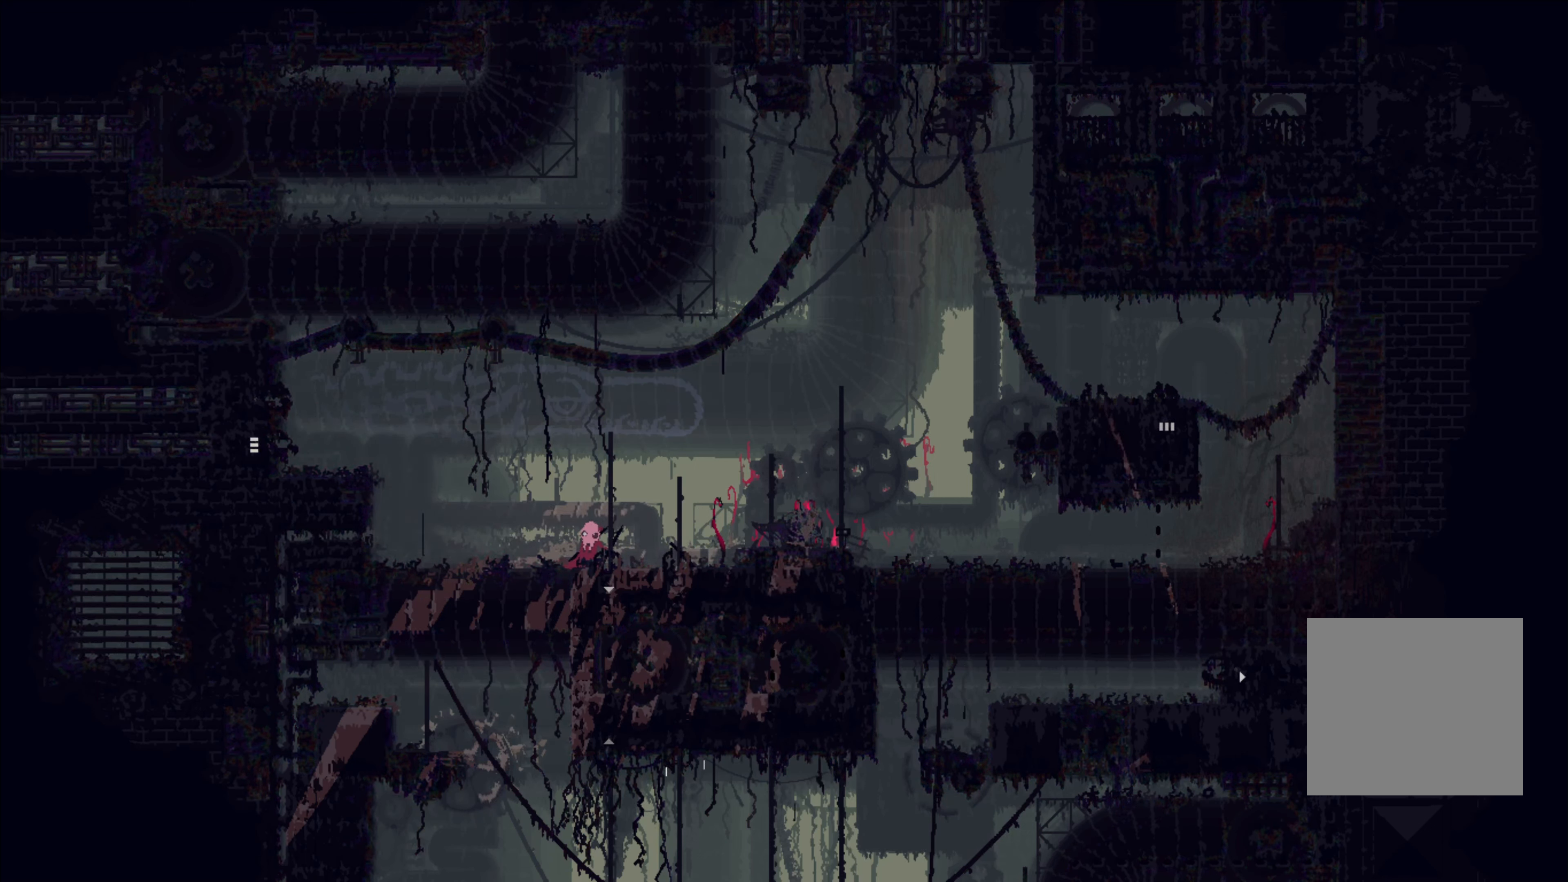
{"buttons": [], "left_stick": "right", "right_stick": "center", "events": [[216, "A", "down"], [383, "A", "up"]]}
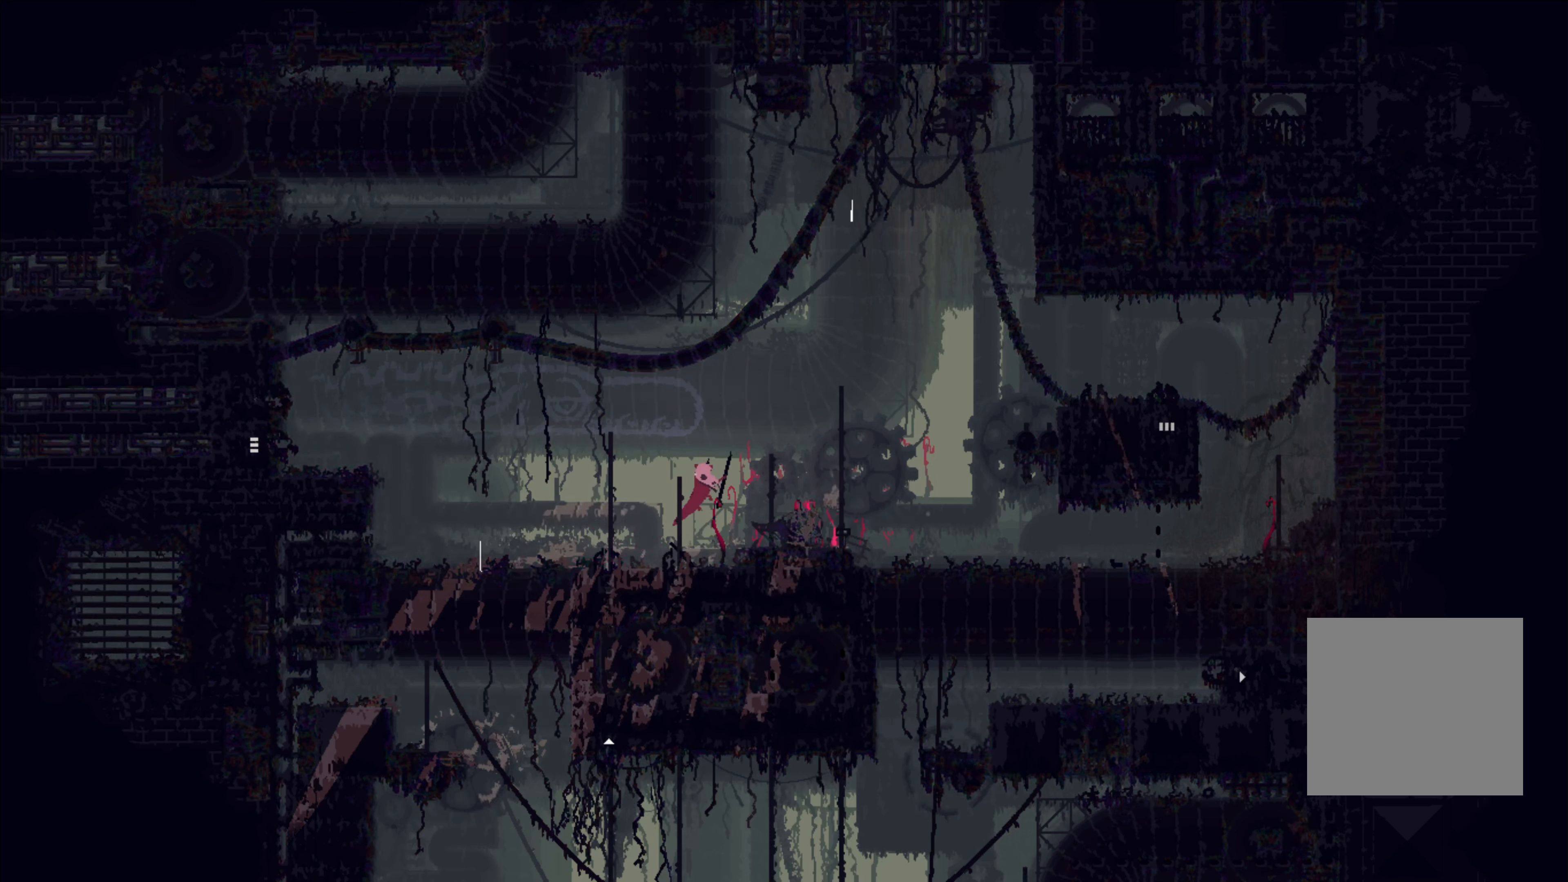
{"buttons": [], "left_stick": "up-right", "right_stick": "center", "events": [[66, "left_stick", "up"], [500, "left_stick", "up-right"]]}
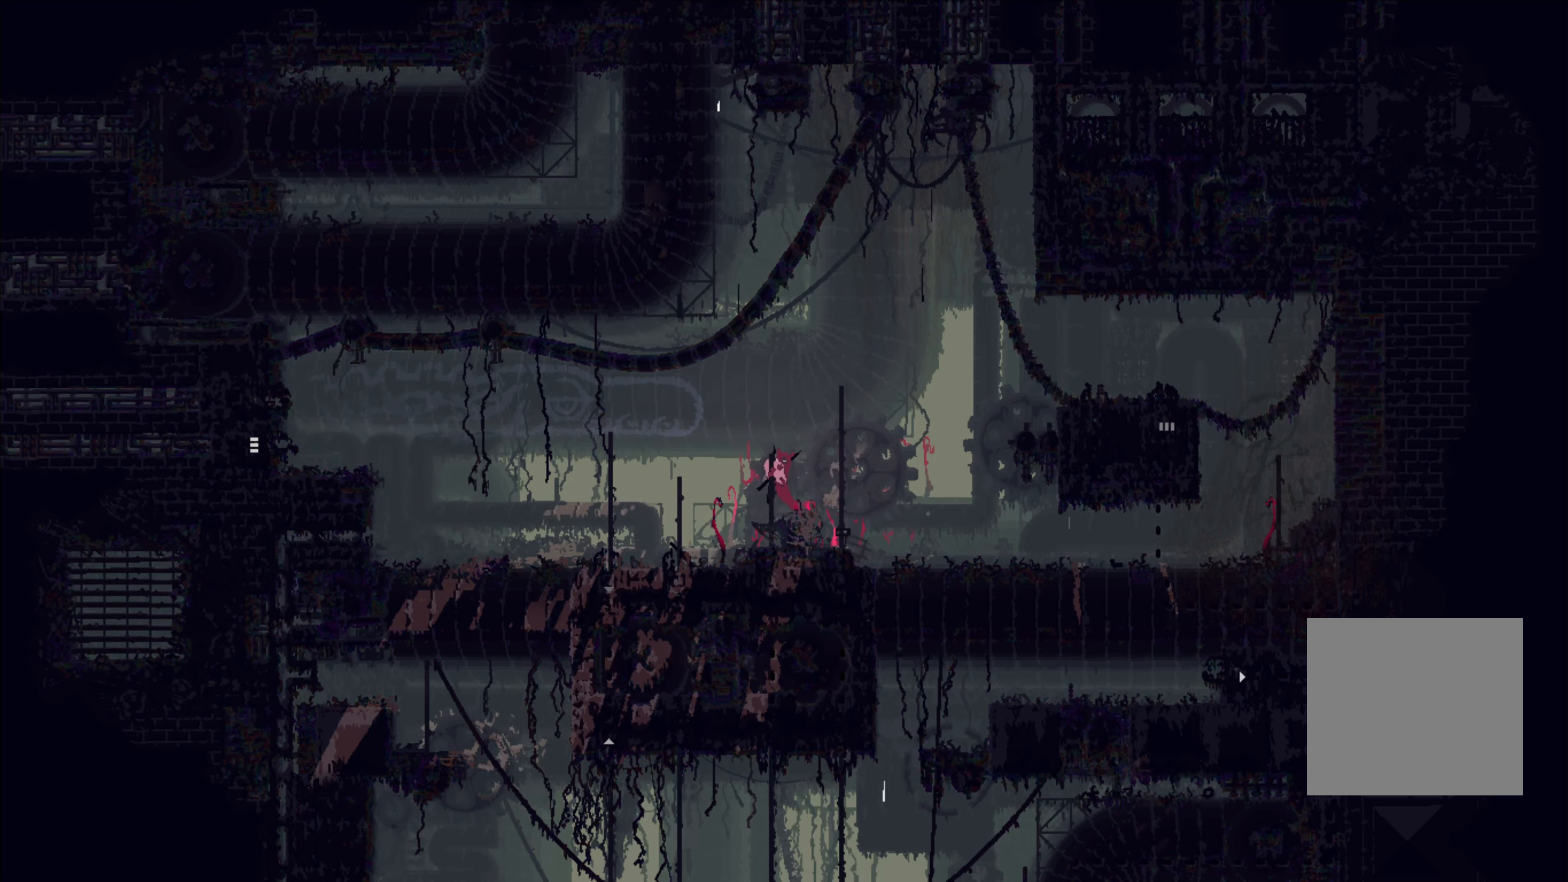
{"buttons": [], "left_stick": "up-left", "right_stick": "center", "events": [[116, "A", "down"], [233, "A", "up"], [383, "left_stick", "up-left"]]}
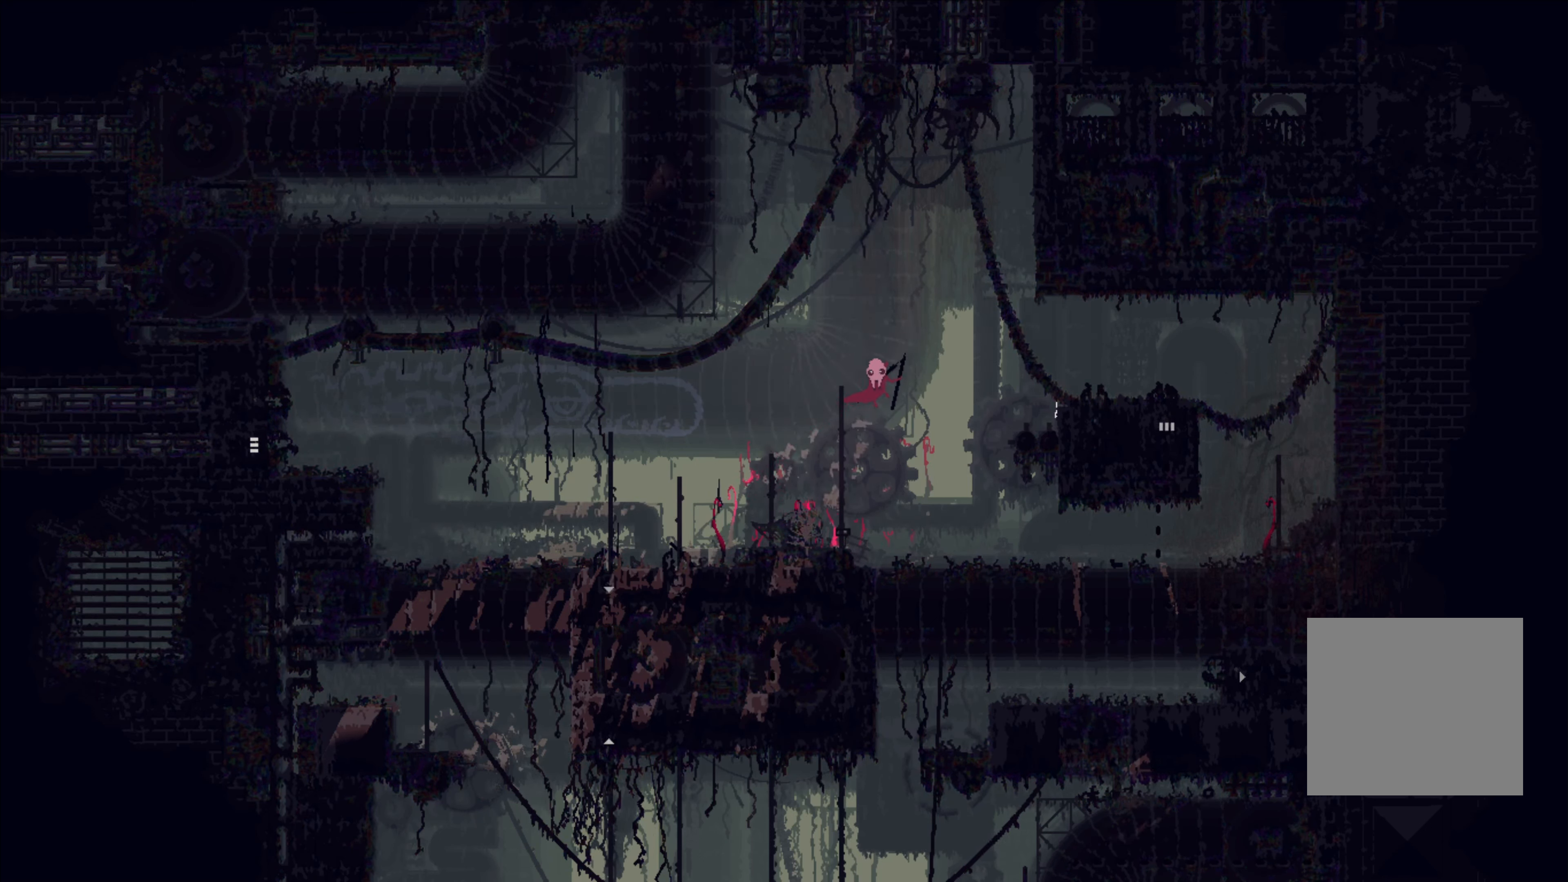
{"buttons": [], "left_stick": "up-right", "right_stick": "center", "events": [[283, "left_stick", "up-right"]]}
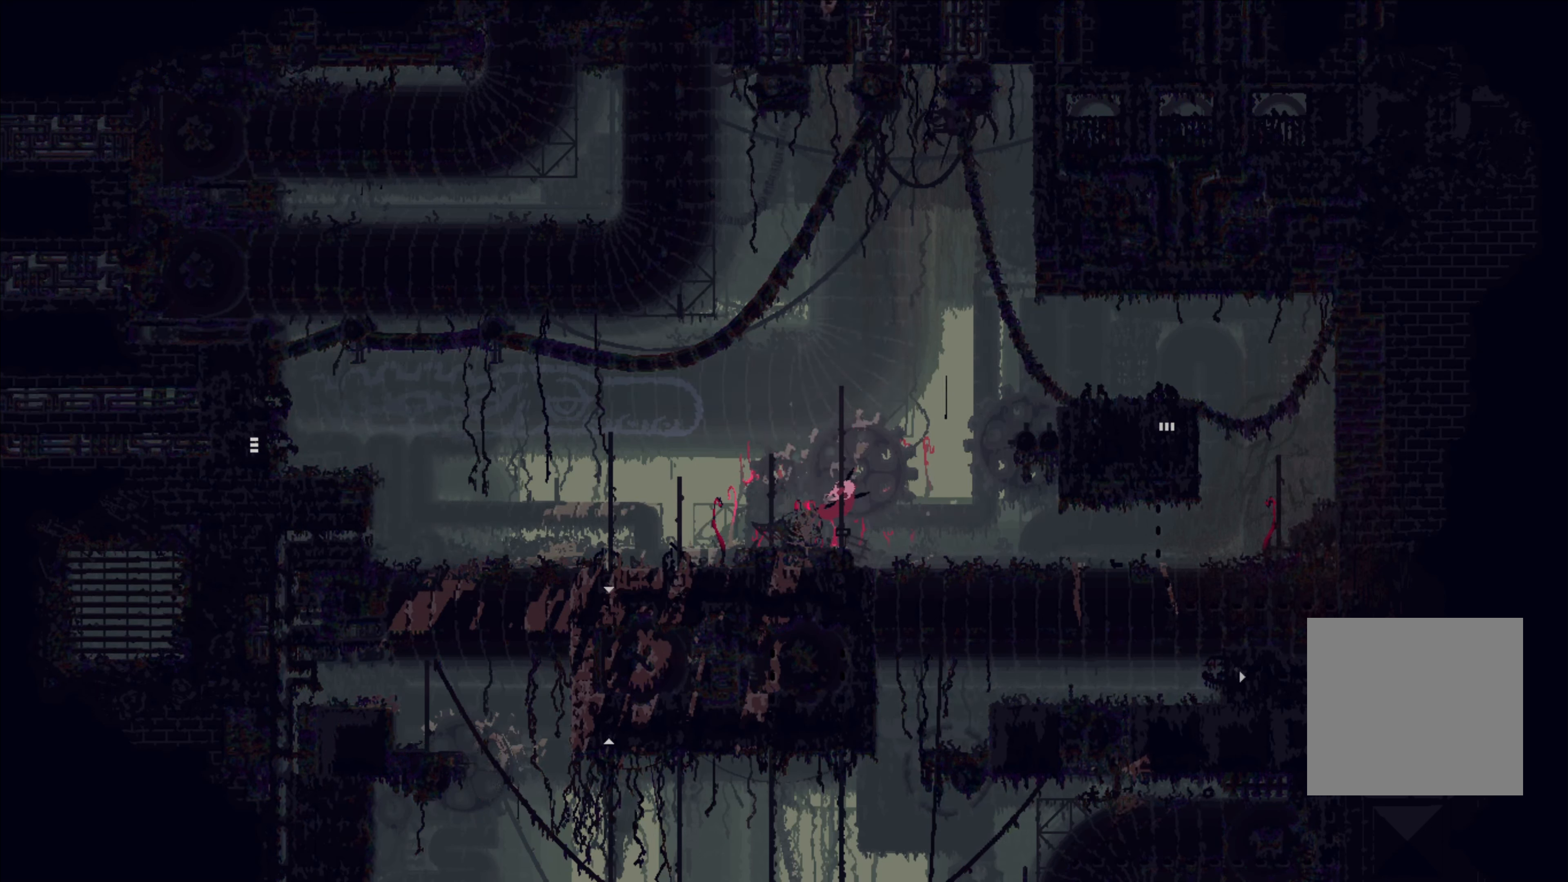
{"buttons": [], "left_stick": "up", "right_stick": "center", "events": [[166, "left_stick", "up"]]}
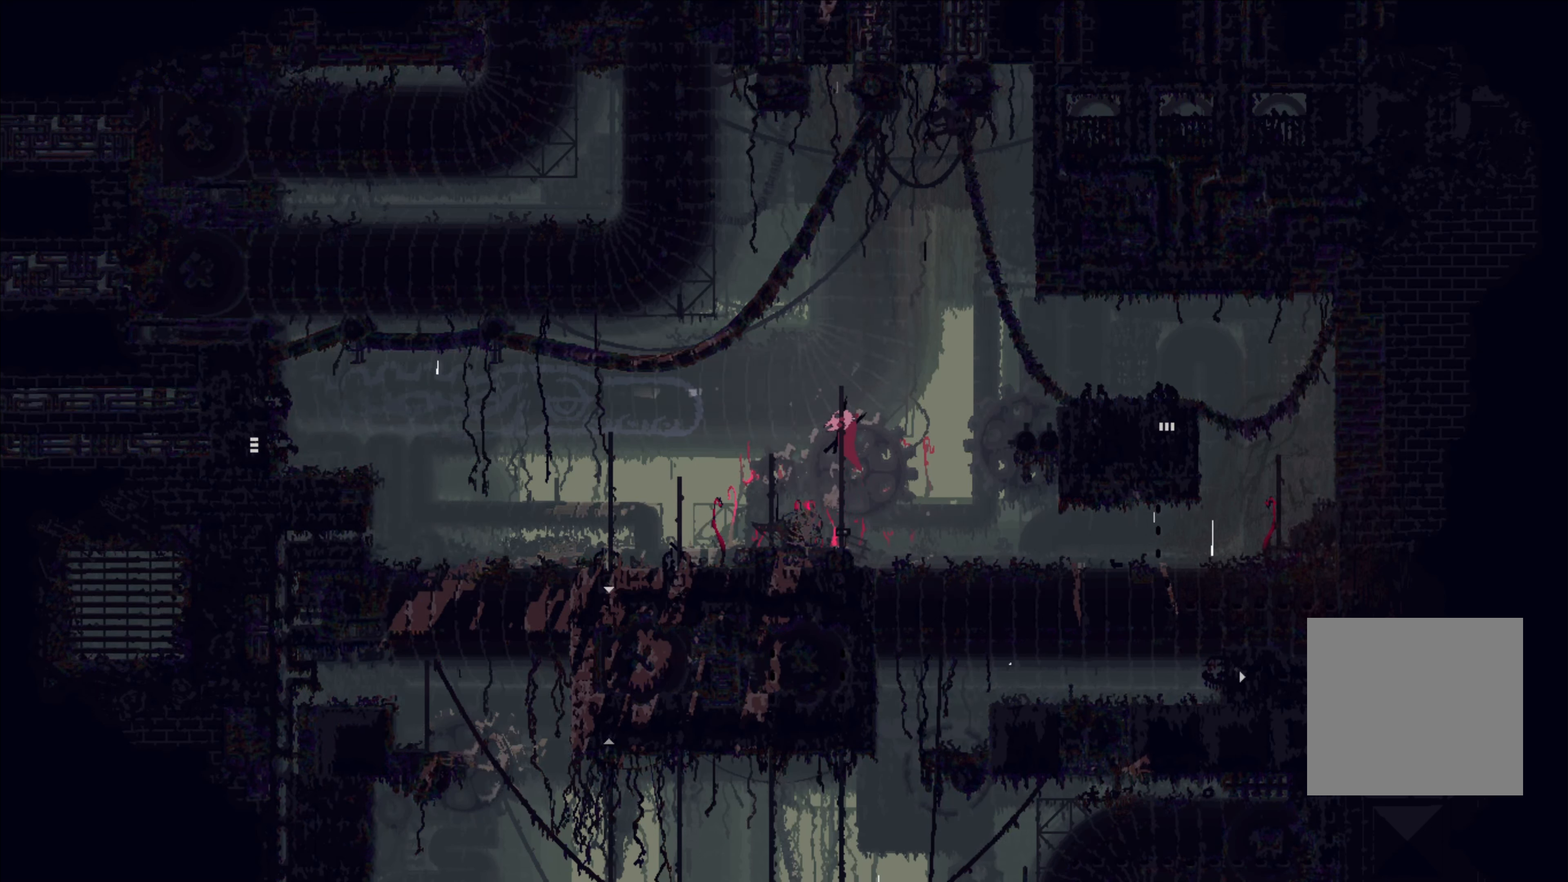
{"buttons": [], "left_stick": "up", "right_stick": "center", "events": []}
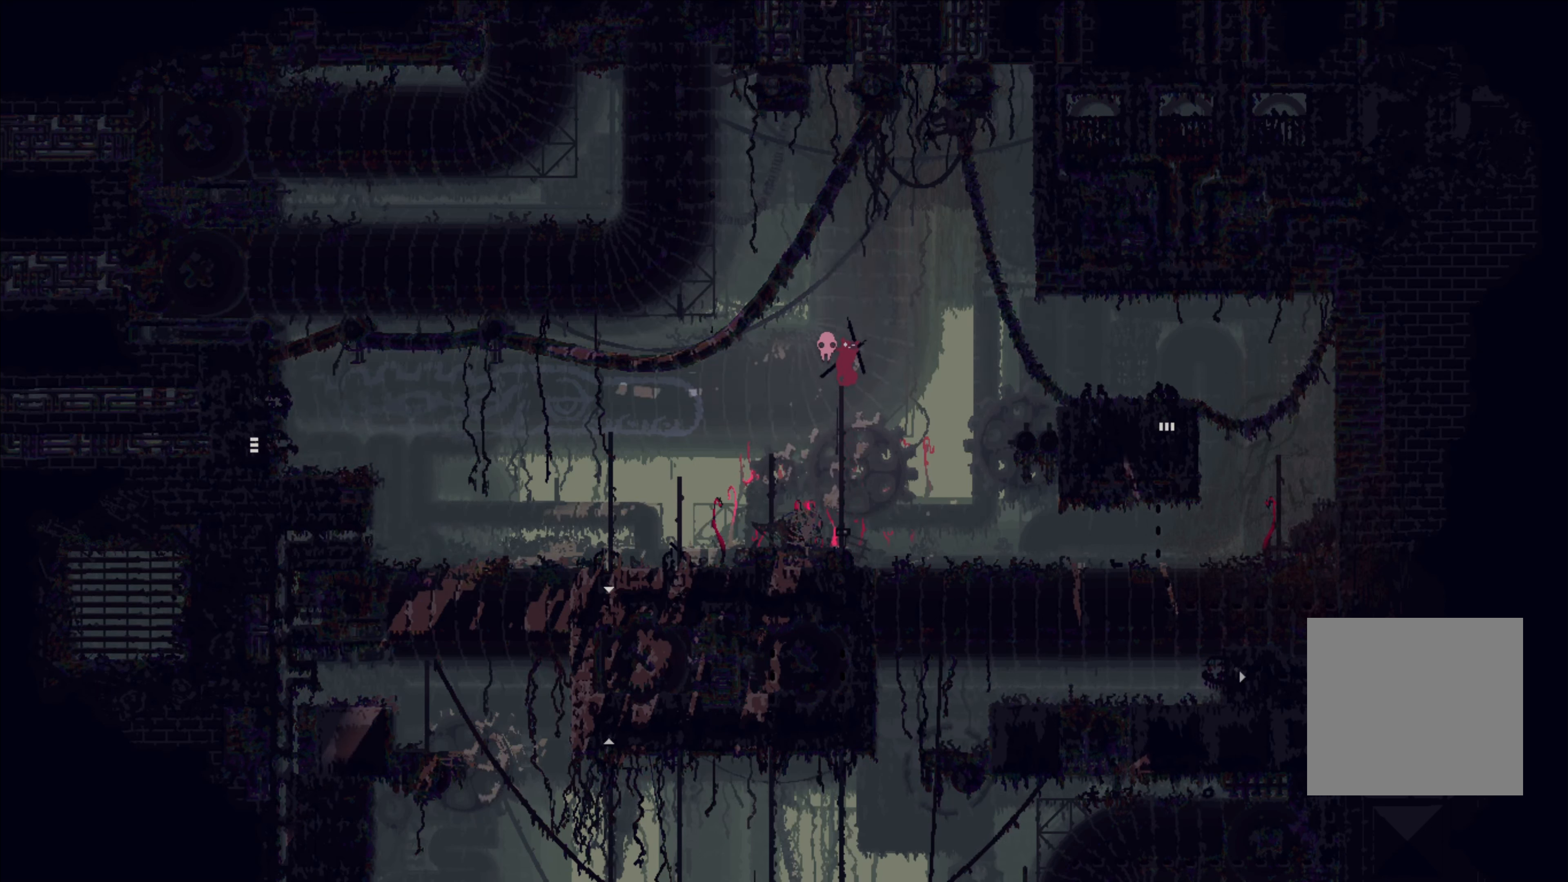
{"buttons": [], "left_stick": "center", "right_stick": "center", "events": [[116, "left_stick", "center"]]}
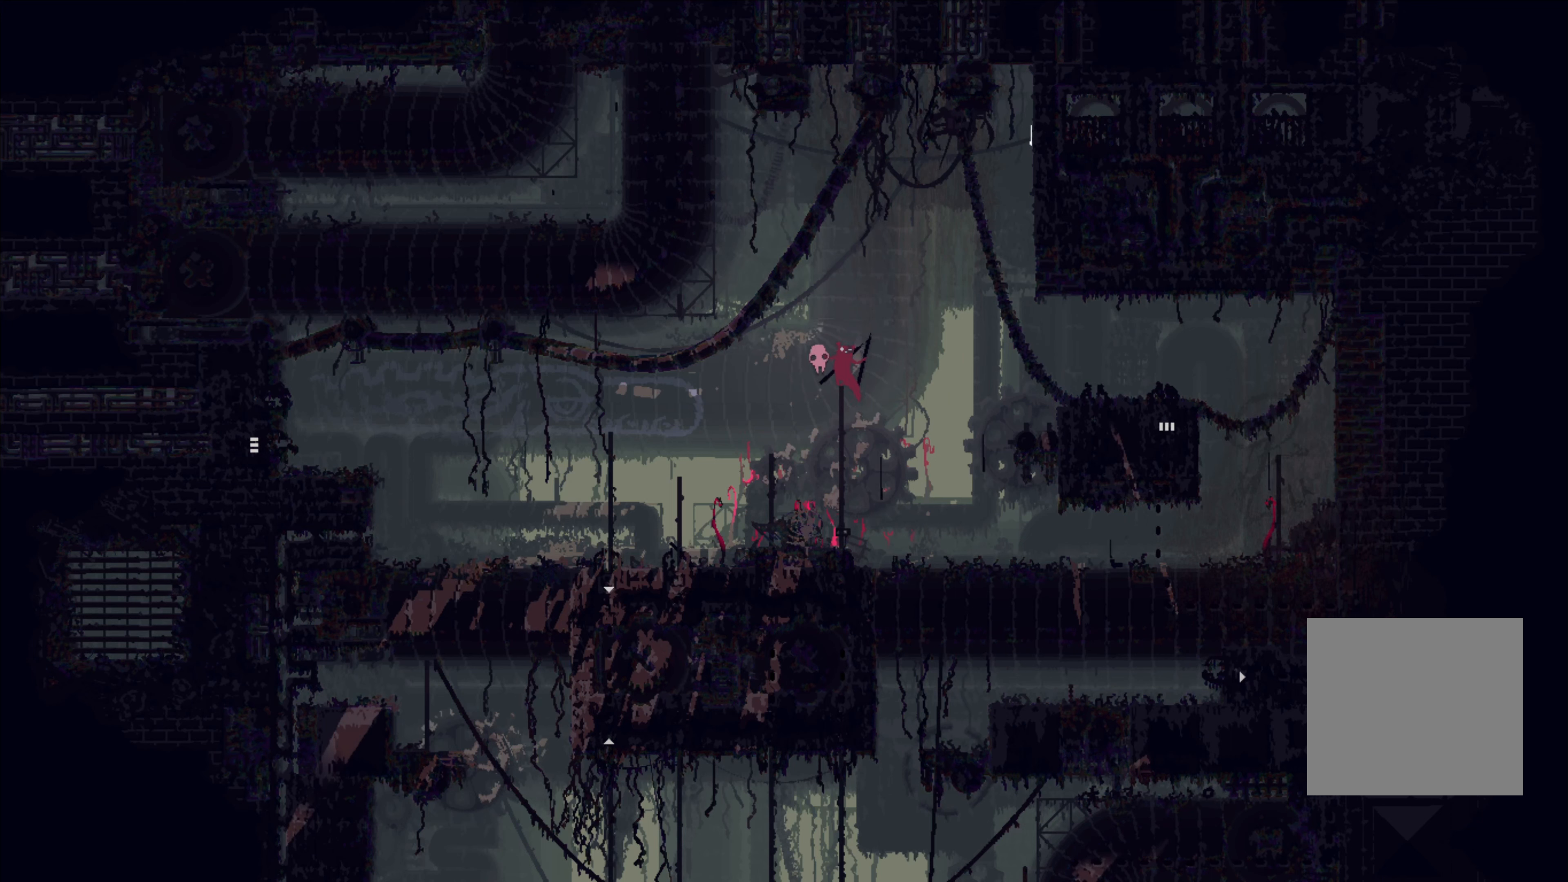
{"buttons": [], "left_stick": "center", "right_stick": "center", "events": []}
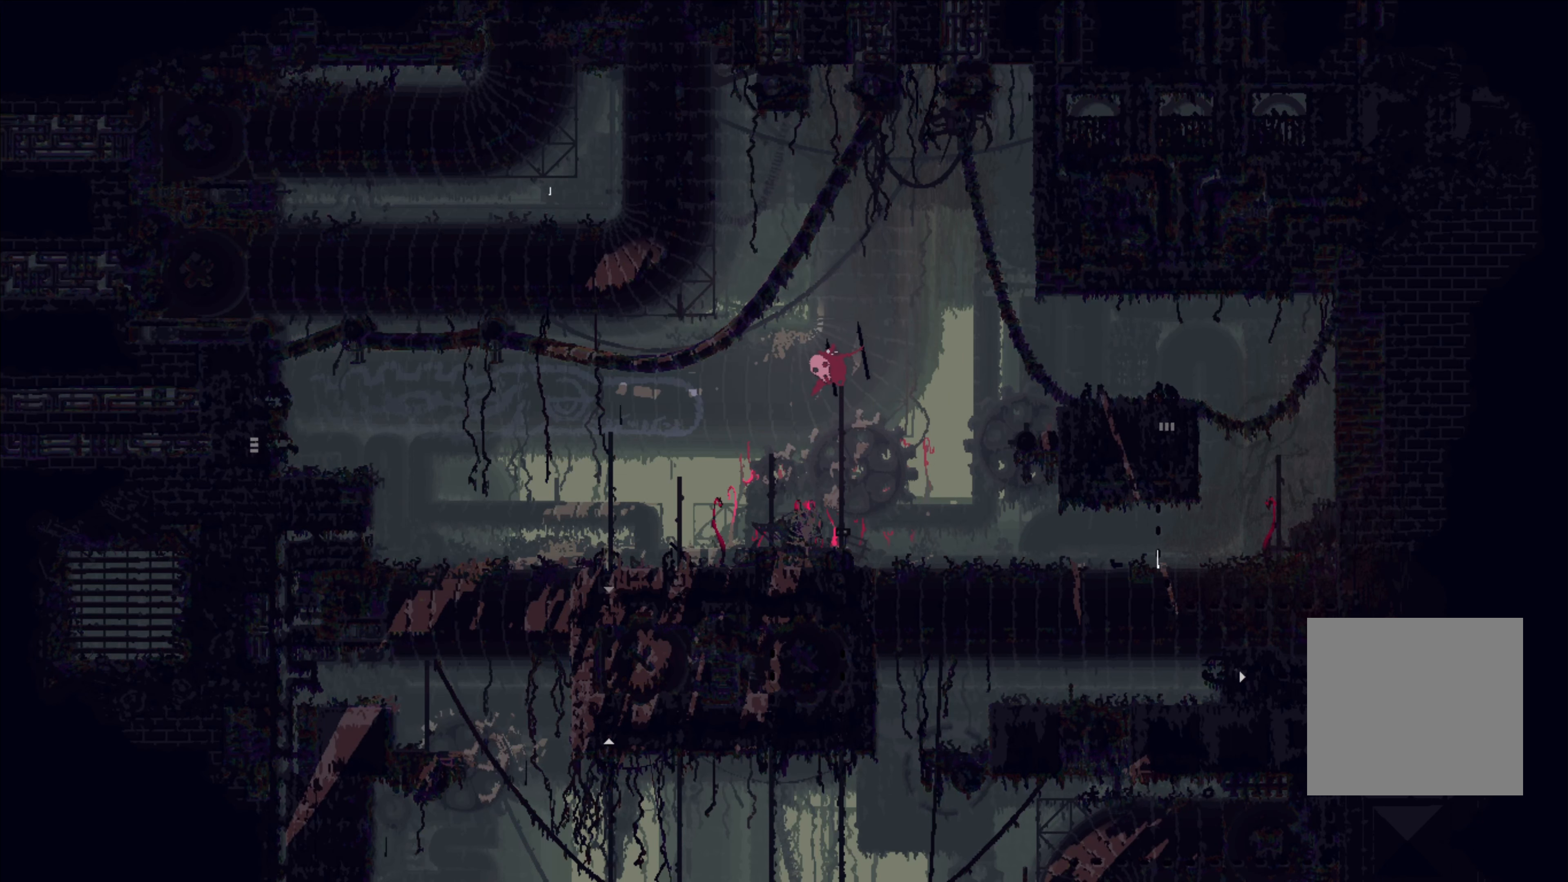
{"buttons": [], "left_stick": "center", "right_stick": "center", "events": []}
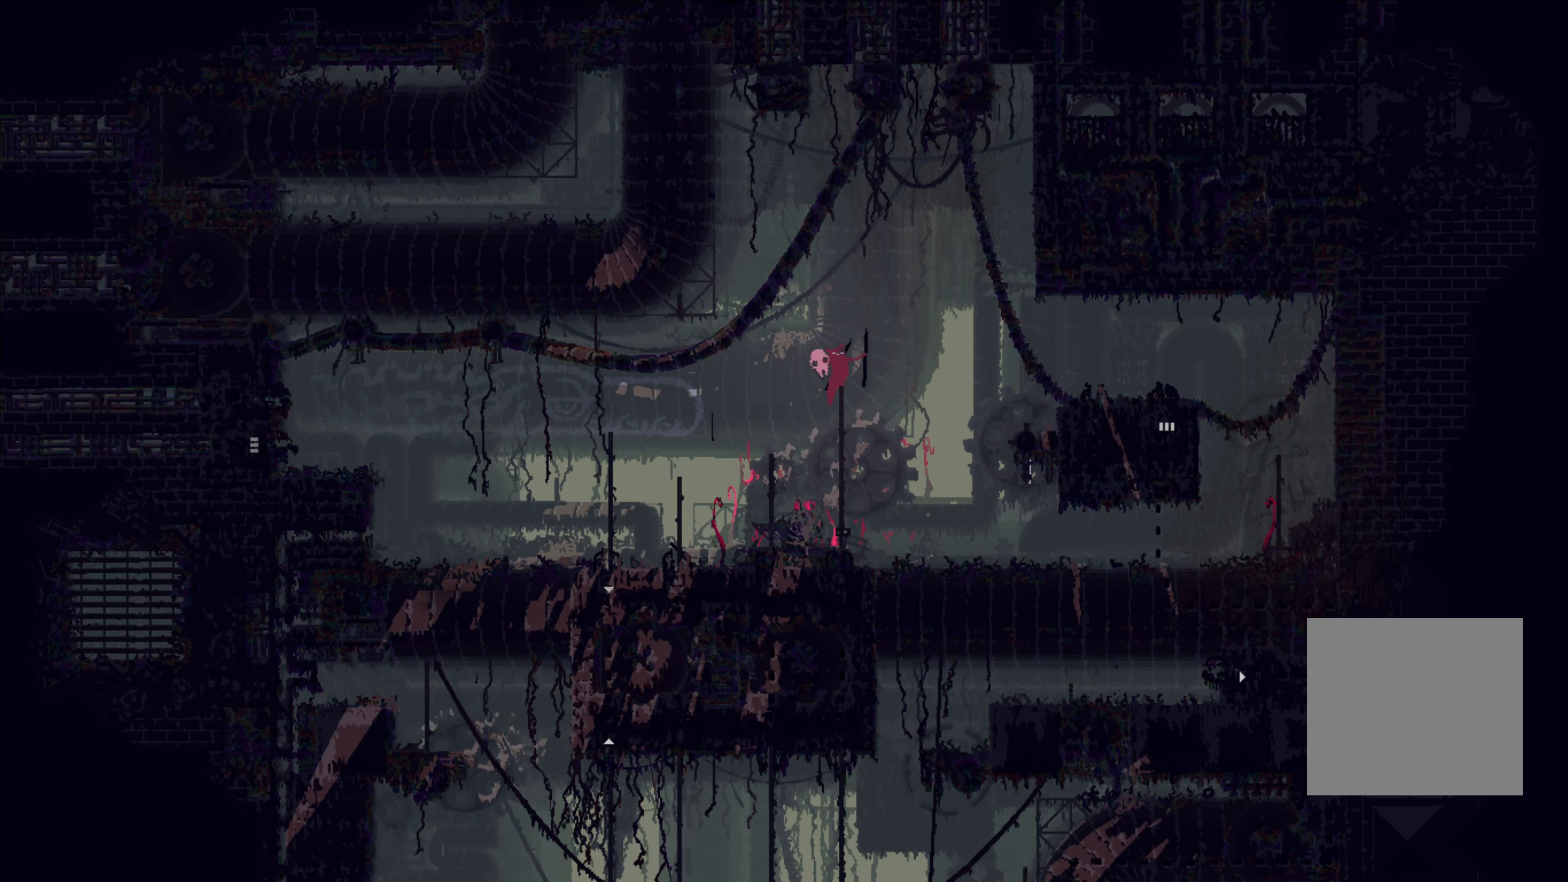
{"buttons": [], "left_stick": "center", "right_stick": "center", "events": []}
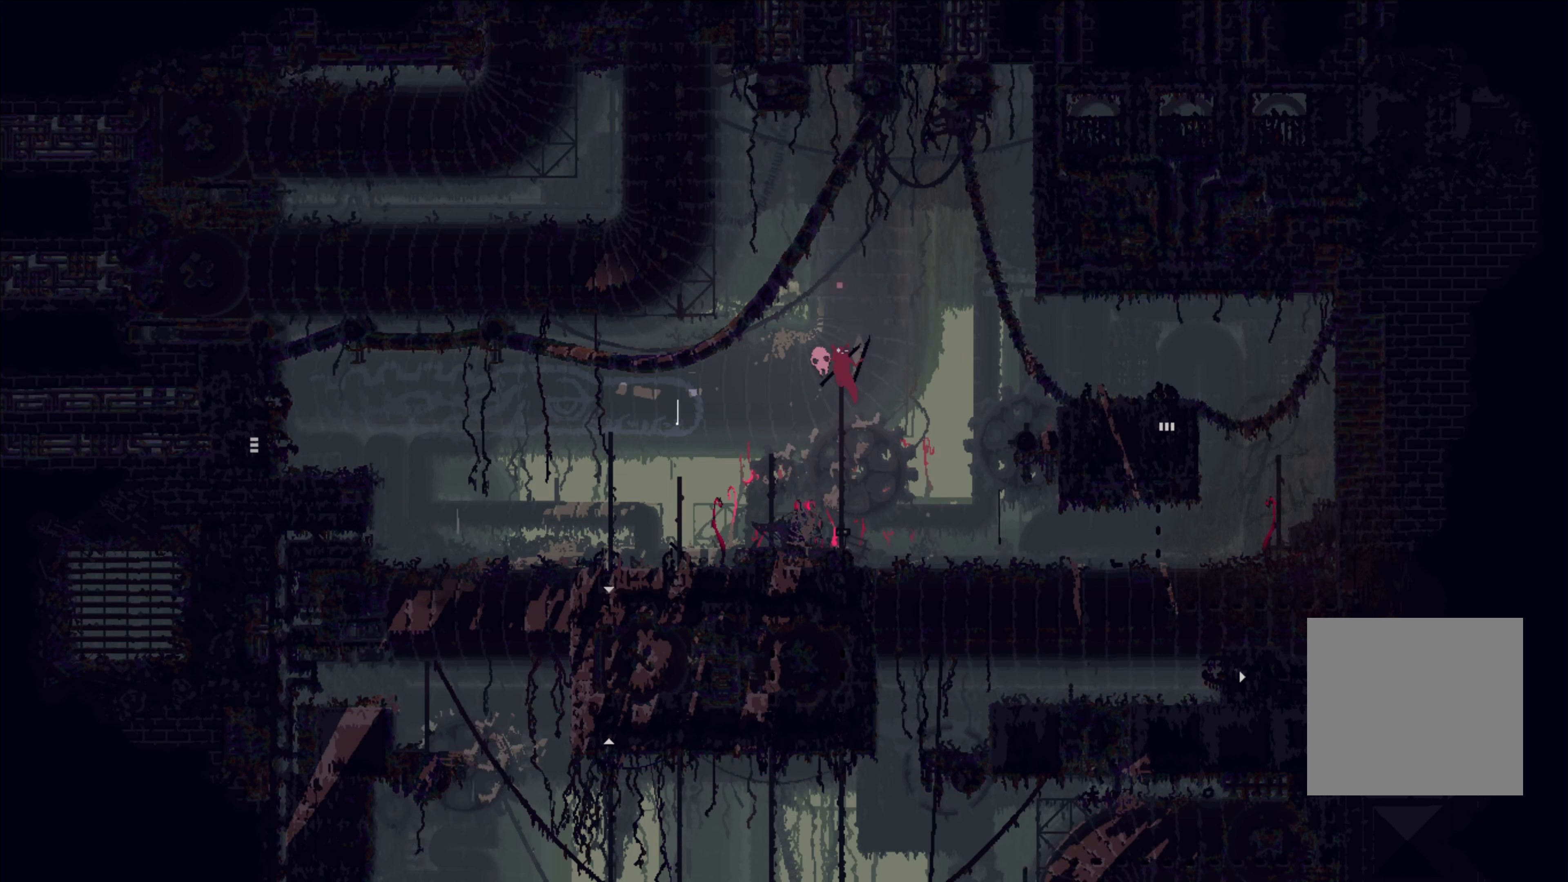
{"buttons": [], "left_stick": "center", "right_stick": "center", "events": []}
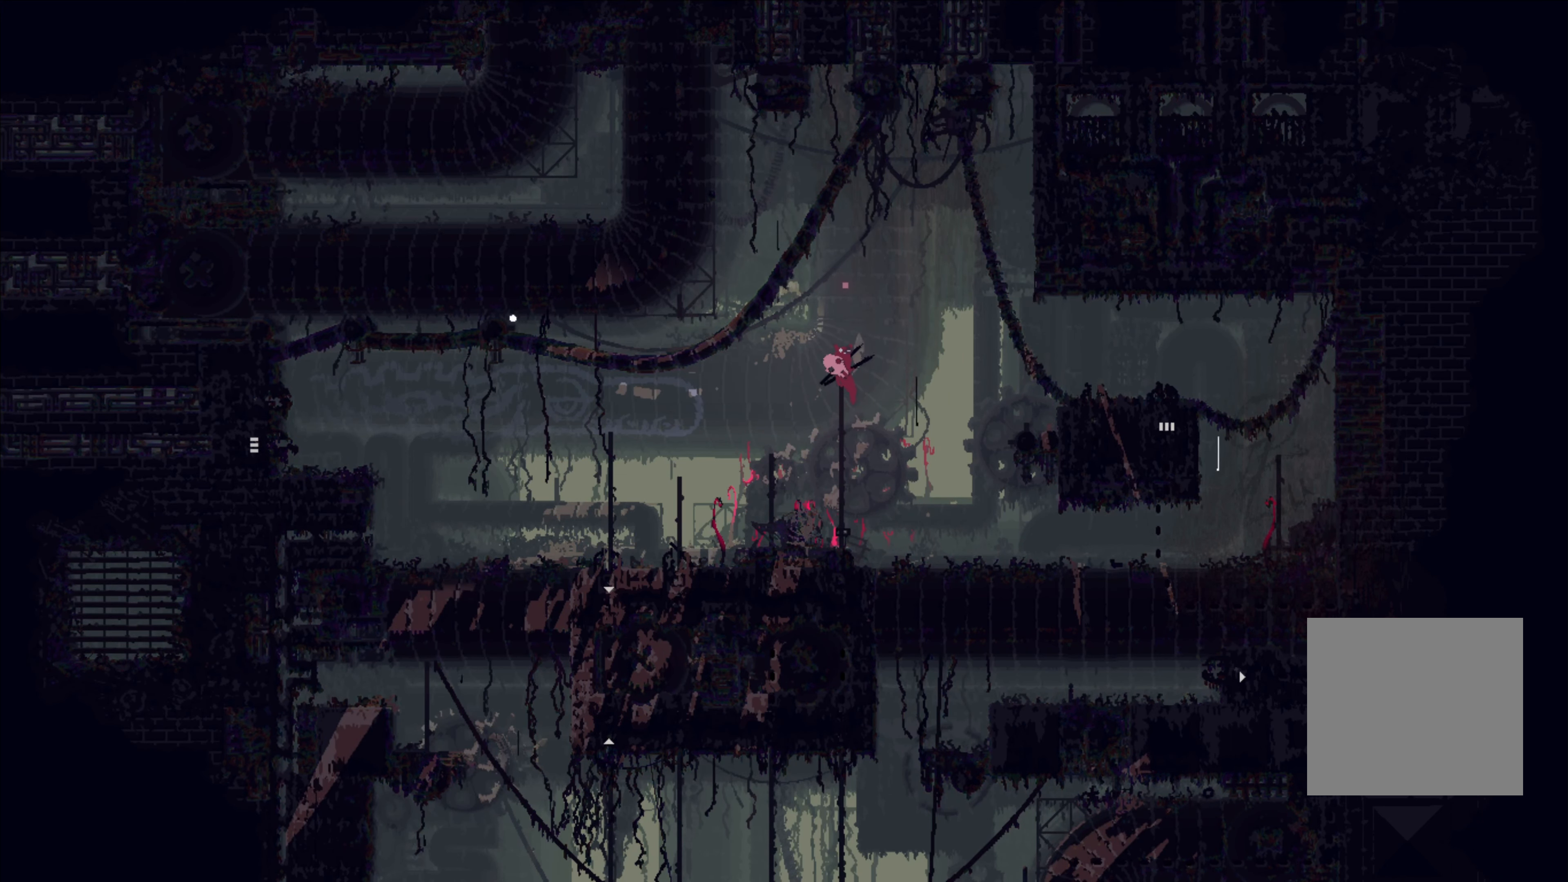
{"buttons": [], "left_stick": "center", "right_stick": "center", "events": []}
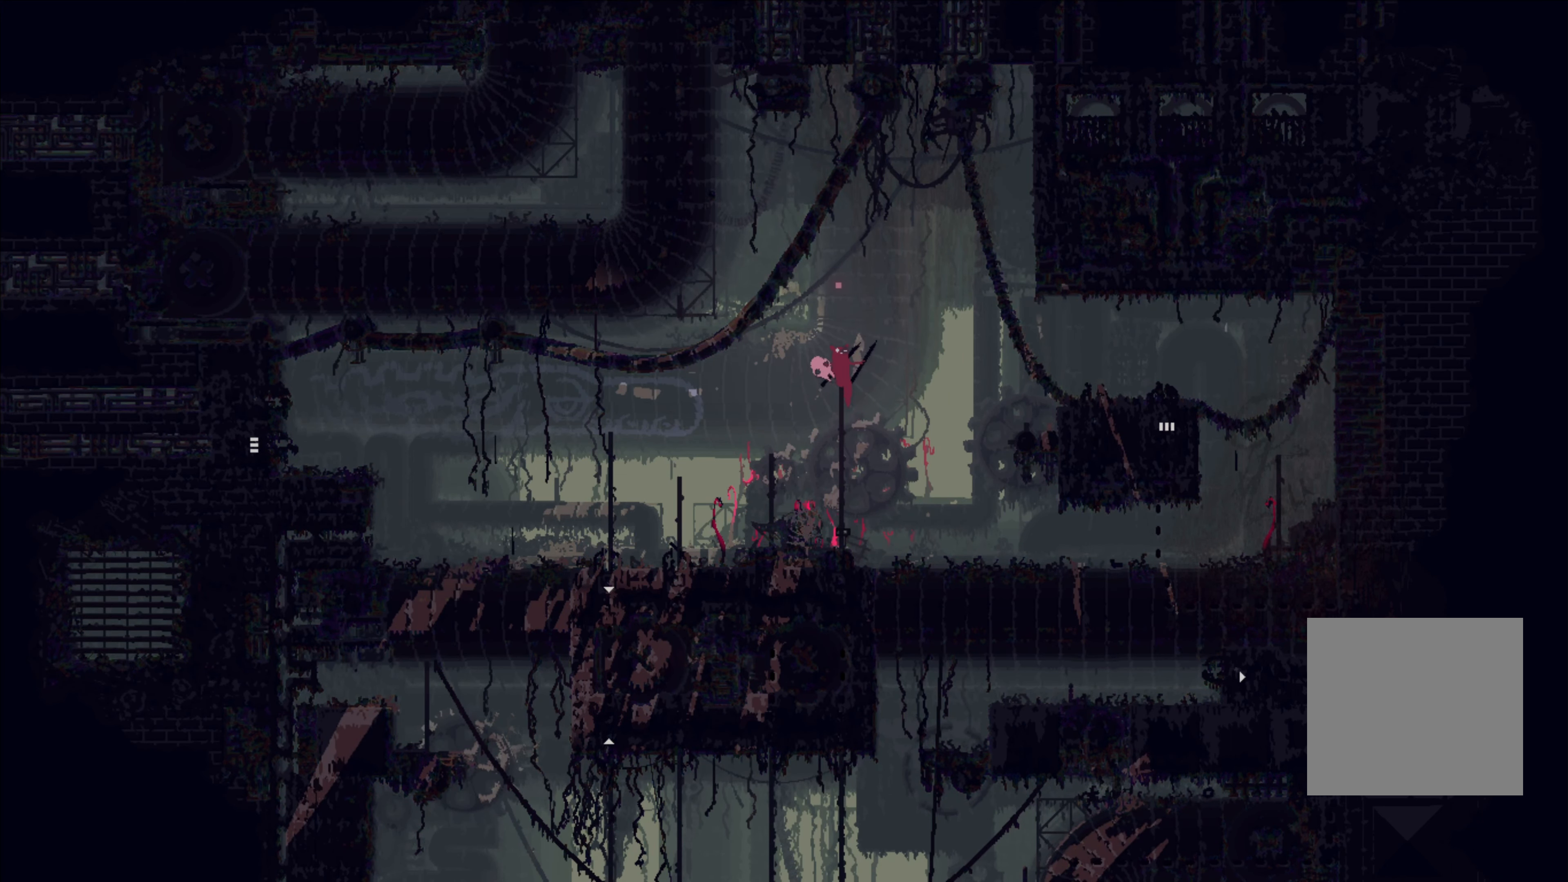
{"buttons": [], "left_stick": "center", "right_stick": "center", "events": []}
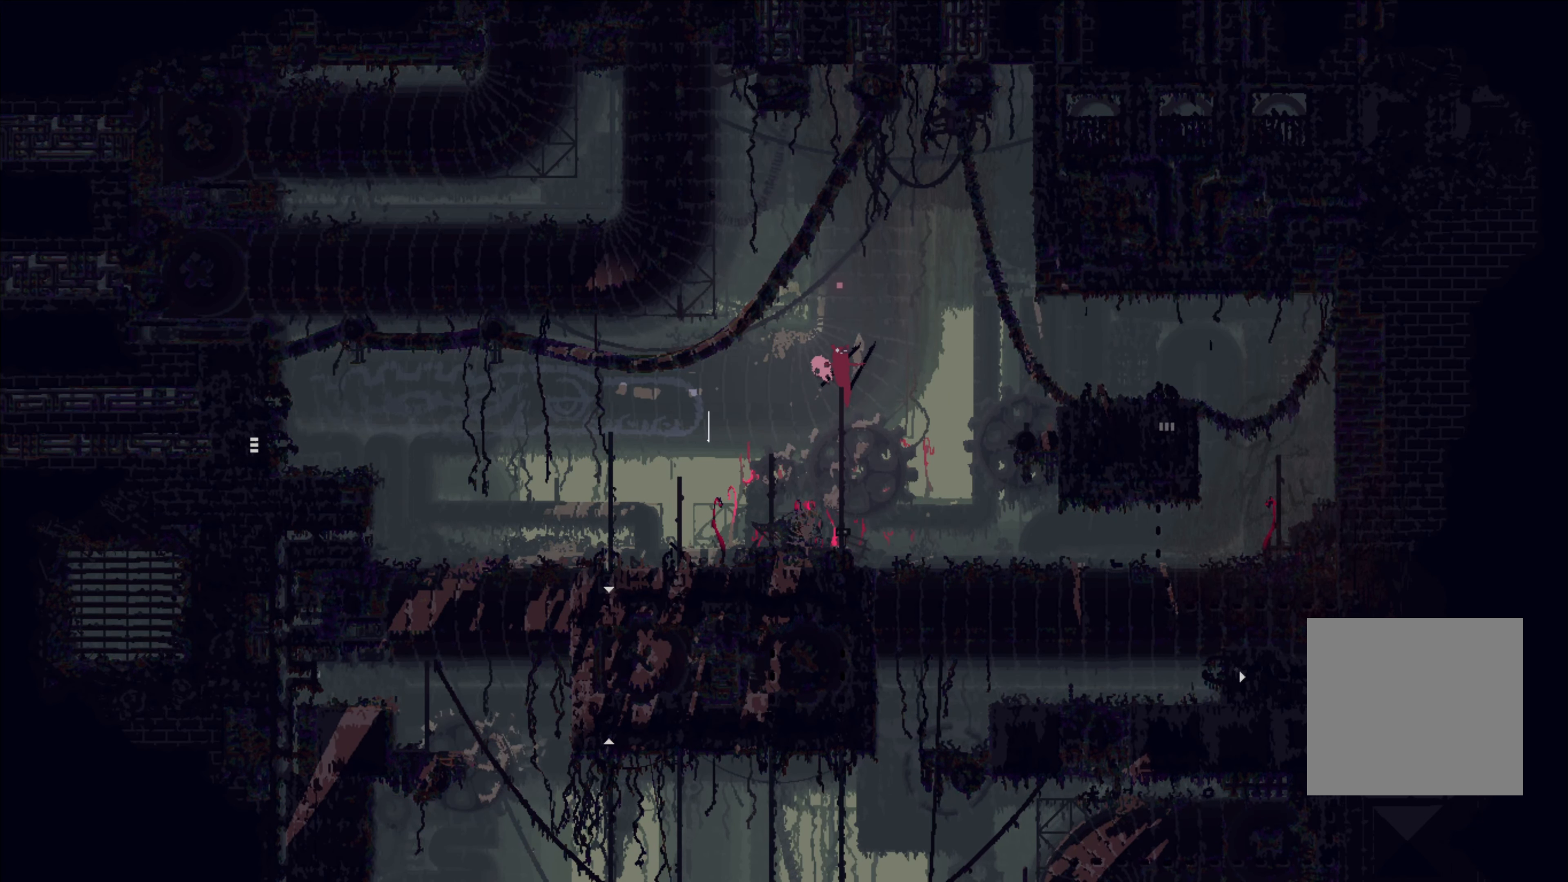
{"buttons": ["A", "X"], "left_stick": "up", "right_stick": "center", "events": [[133, "A", "down"], [283, "left_stick", "up"], [350, "A", "up"], [417, "A", "down"], [450, "X", "down"]]}
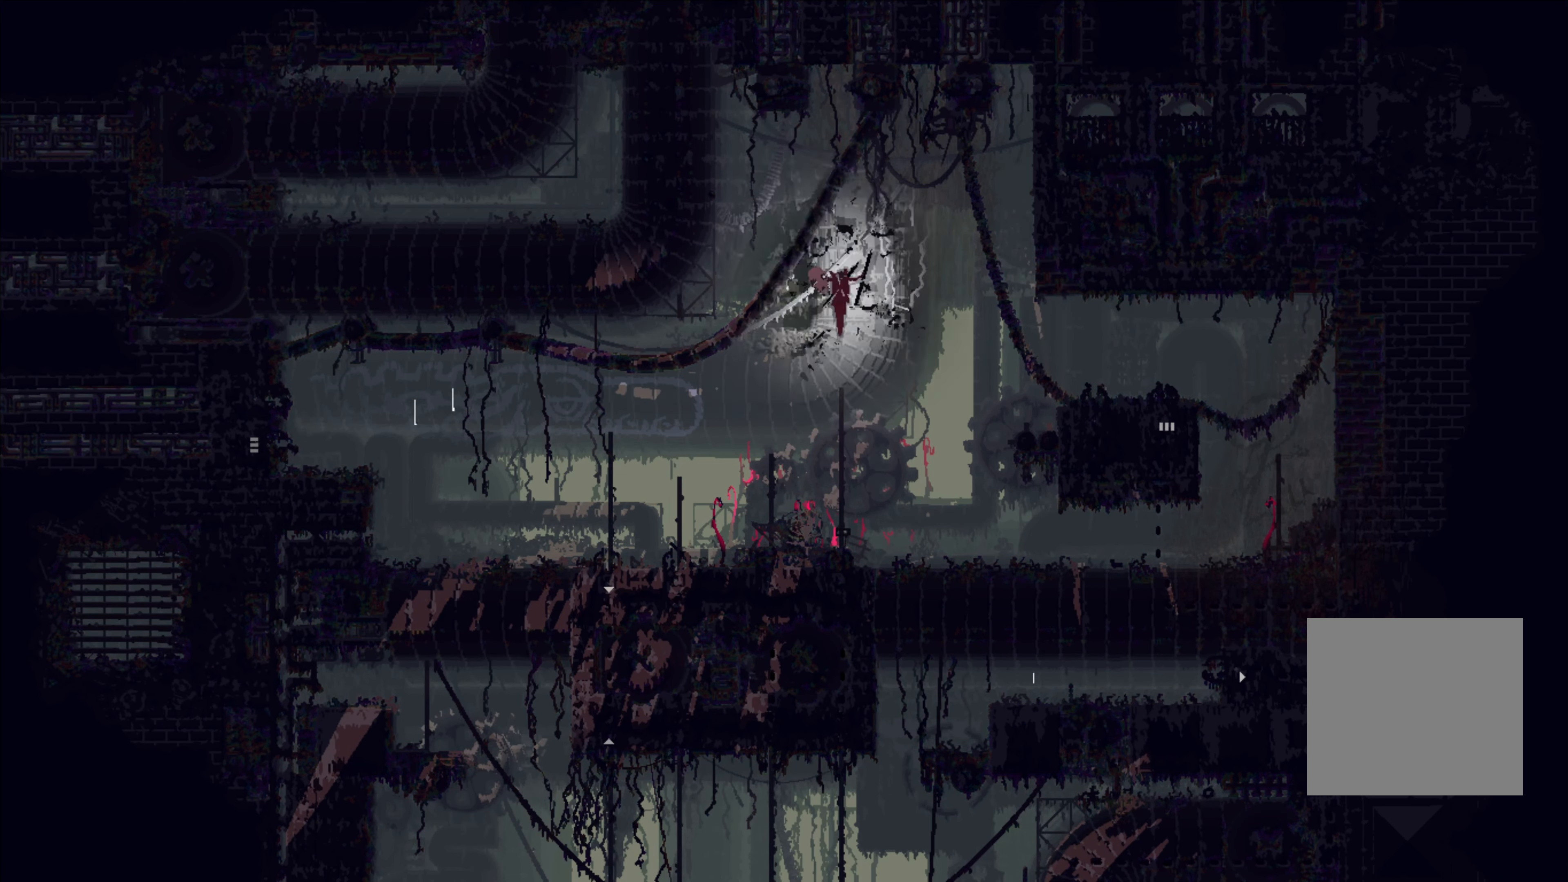
{"buttons": ["A", "X"], "left_stick": "down", "right_stick": "center", "events": [[167, "left_stick", "up-right"], [250, "A", "up"], [250, "X", "up"], [450, "left_stick", "down"], [467, "A", "down"], [483, "X", "down"]]}
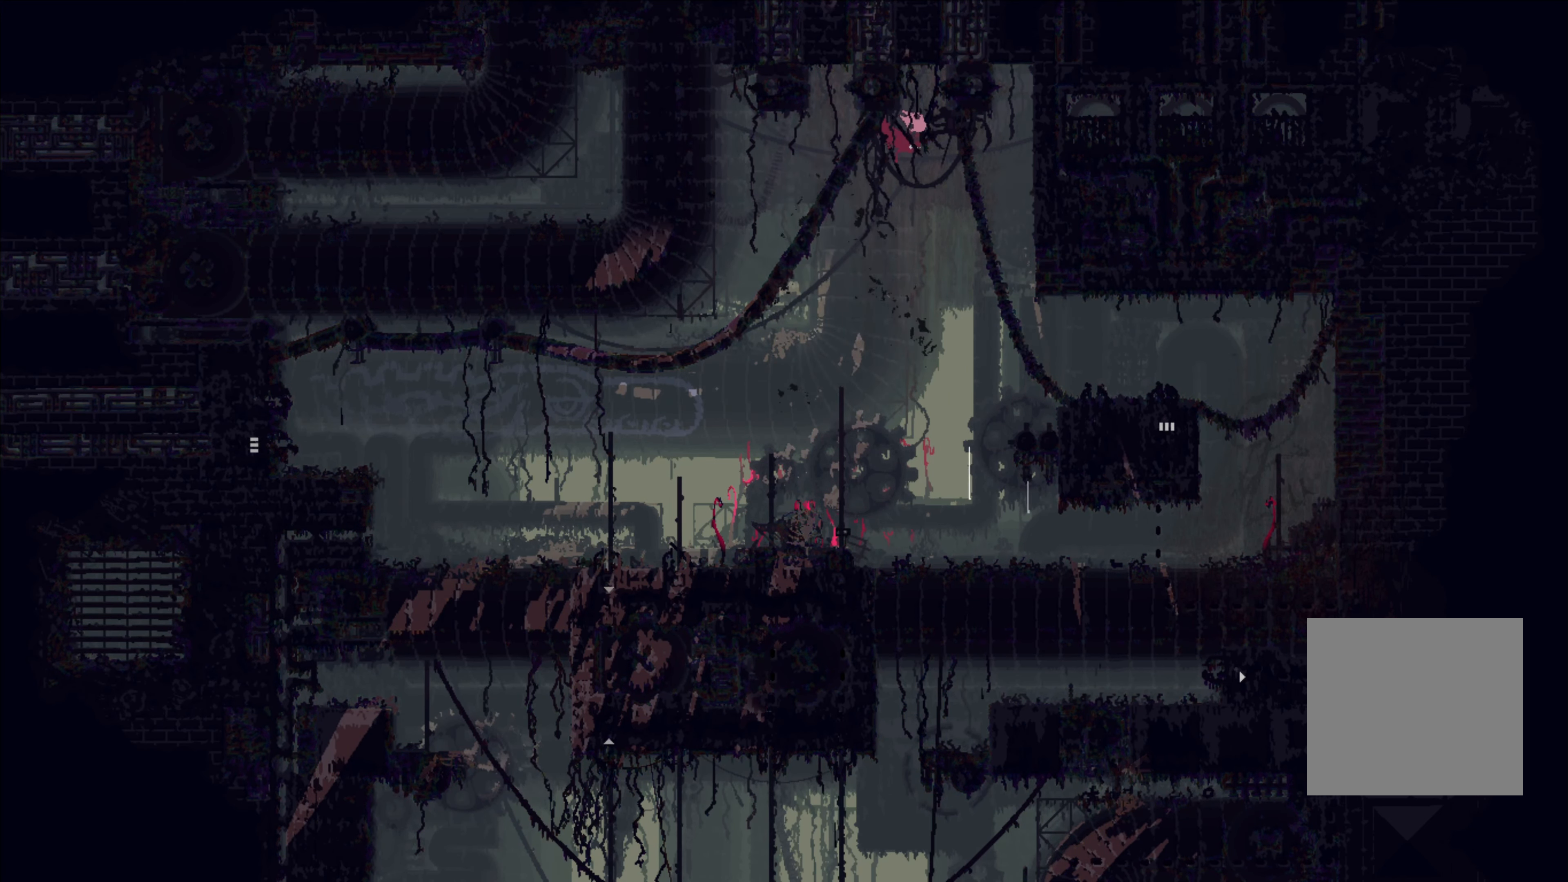
{"buttons": [], "left_stick": "left", "right_stick": "center", "events": [[200, "X", "up"], [200, "left_stick", "left"], [217, "A", "up"]]}
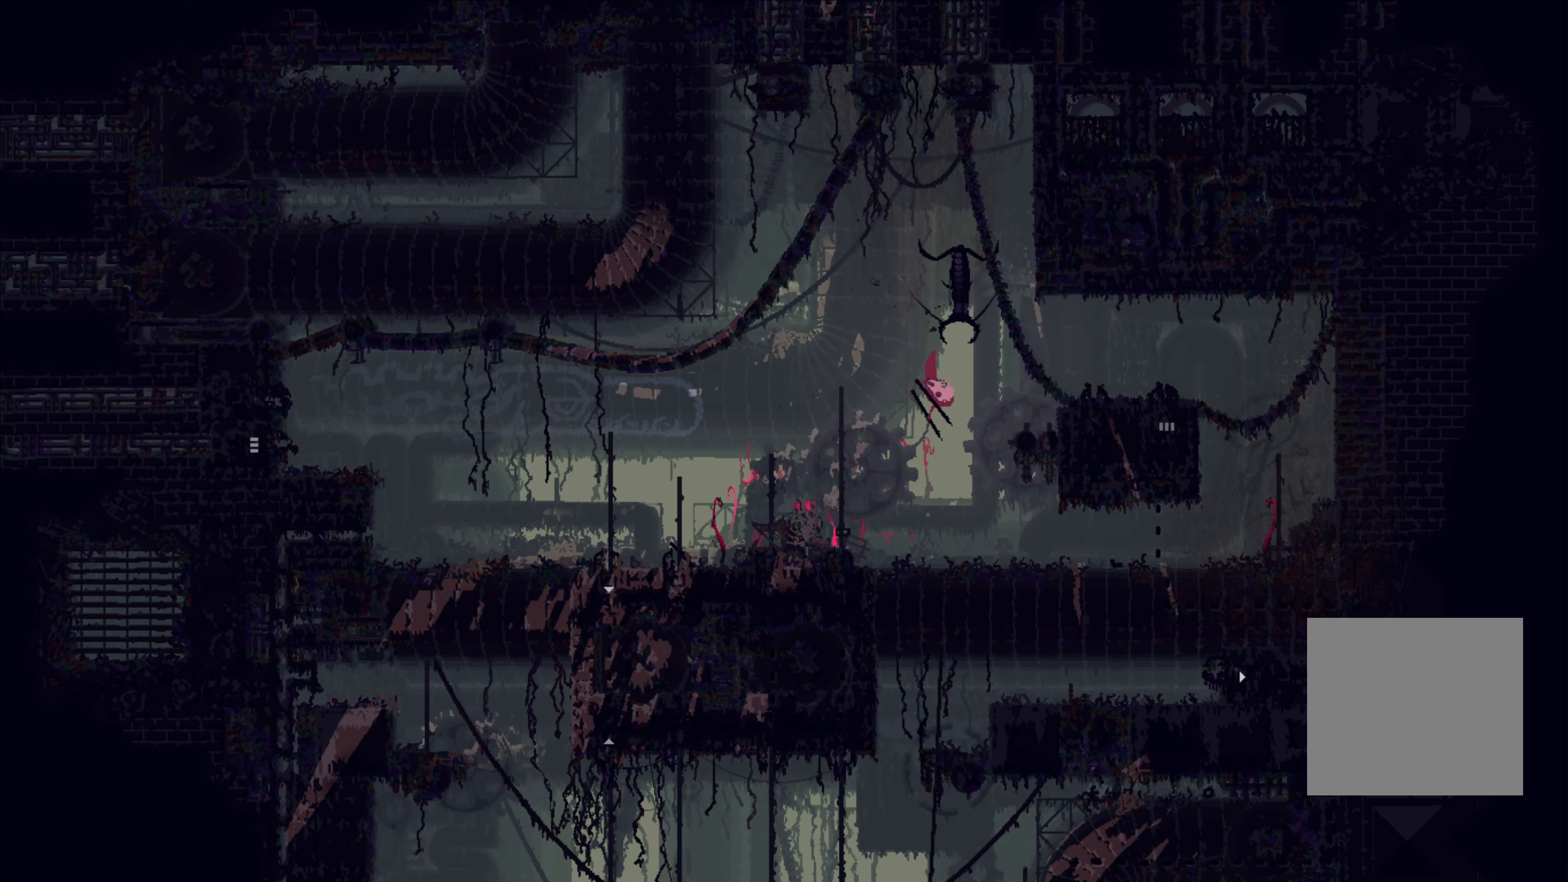
{"buttons": [], "left_stick": "up-right", "right_stick": "center", "events": [[117, "A", "down"], [233, "X", "down"], [317, "left_stick", "up-right"], [334, "A", "up"], [334, "X", "up"]]}
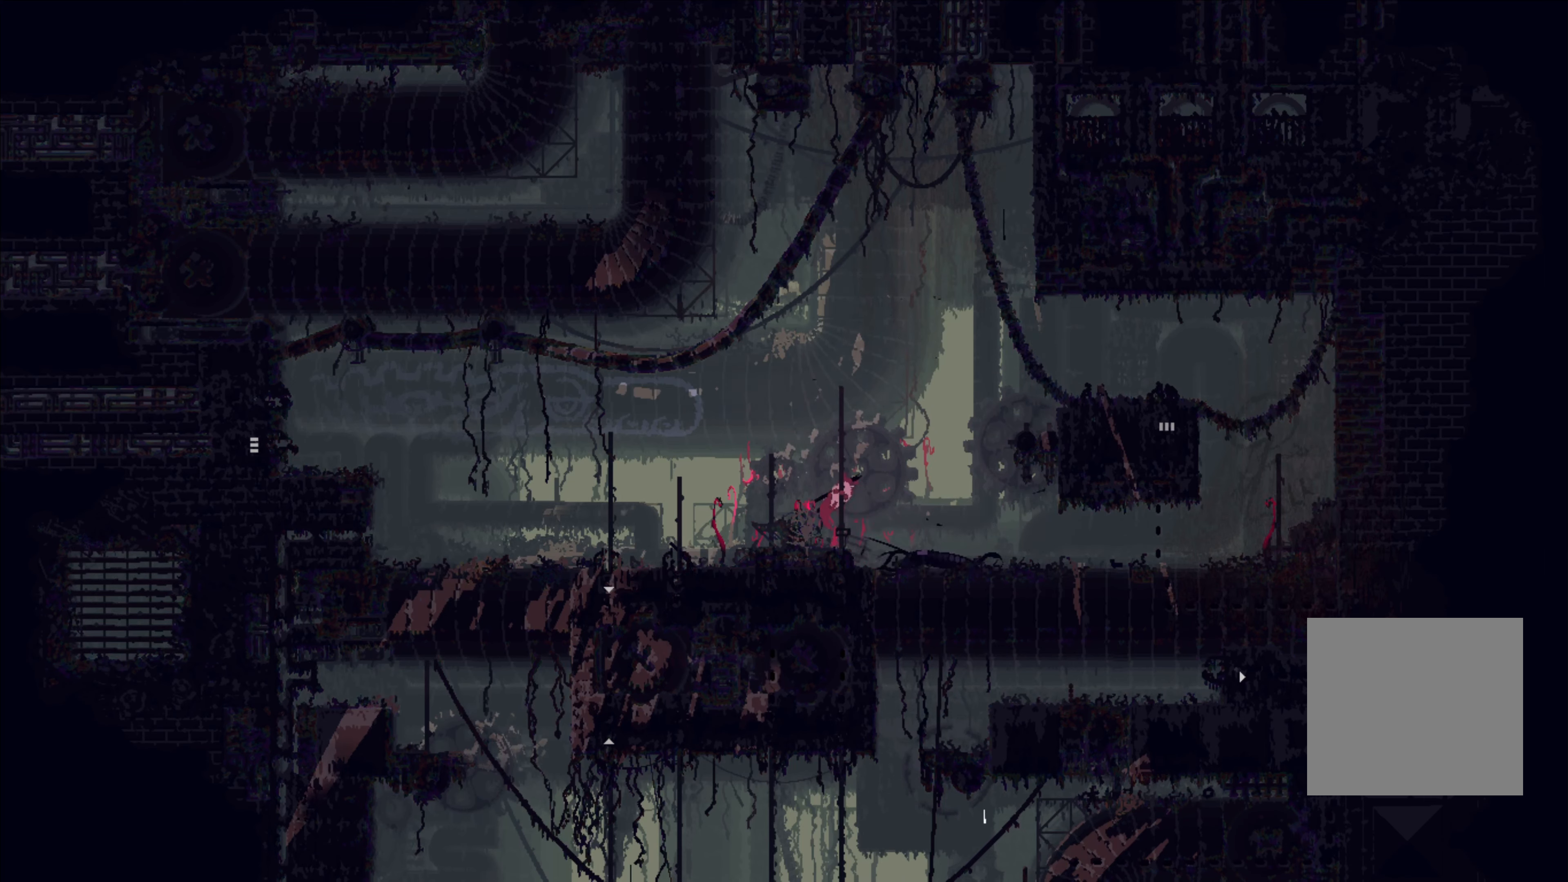
{"buttons": ["B"], "left_stick": "down", "right_stick": "center", "events": [[100, "left_stick", "down-right"], [184, "left_stick", "down"], [284, "B", "down"], [367, "B", "up"], [417, "B", "down"]]}
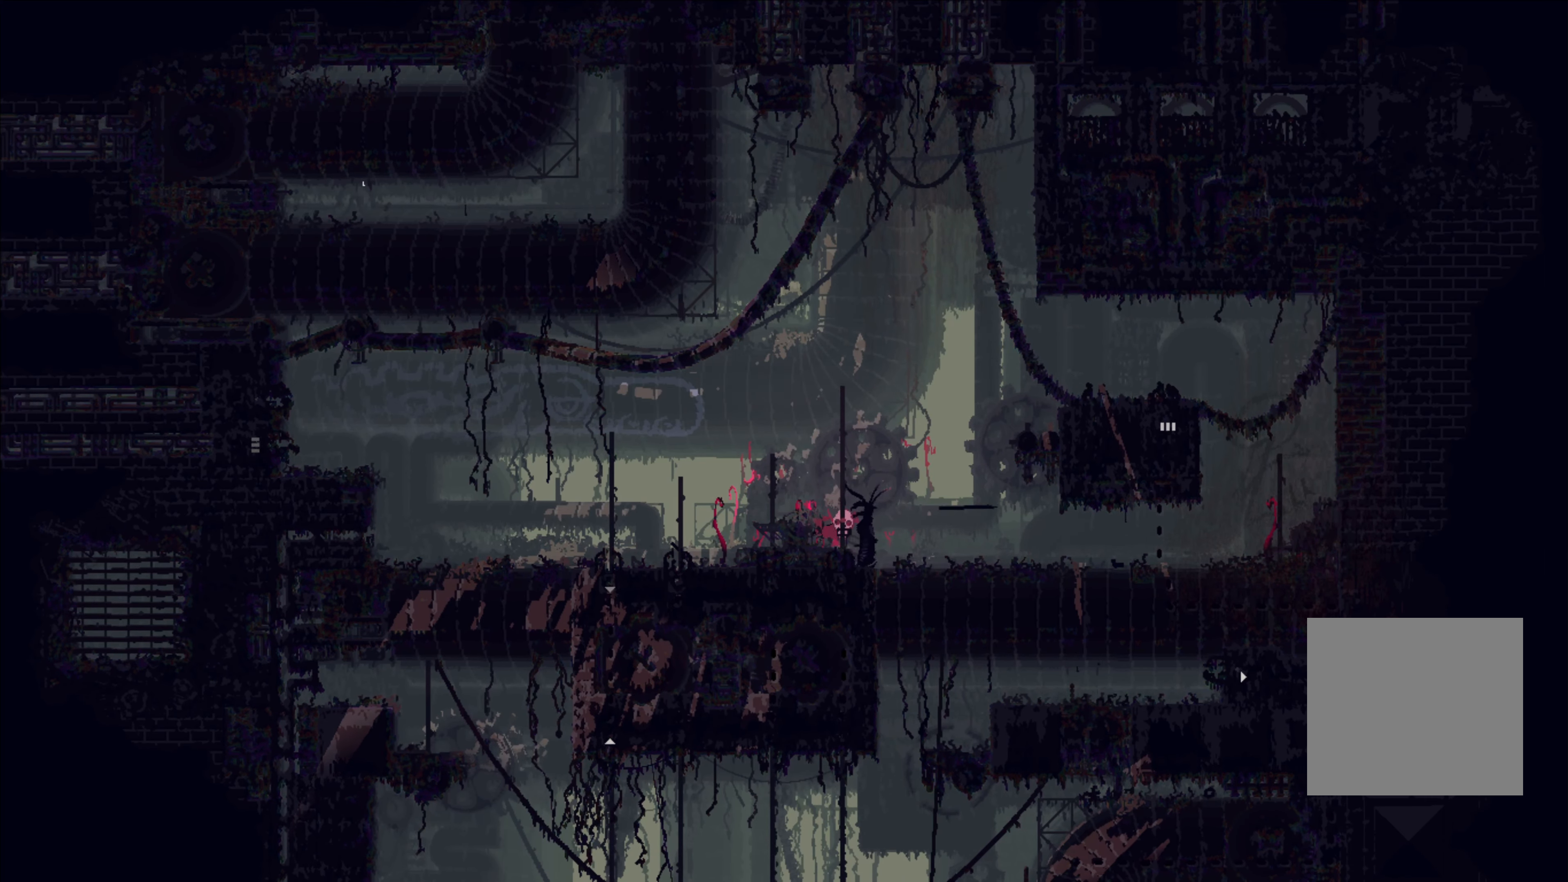
{"buttons": [], "left_stick": "left", "right_stick": "center", "events": [[117, "B", "up"], [150, "left_stick", "up"], [250, "A", "down"], [267, "X", "down"], [300, "left_stick", "left"], [450, "X", "up"], [467, "A", "up"]]}
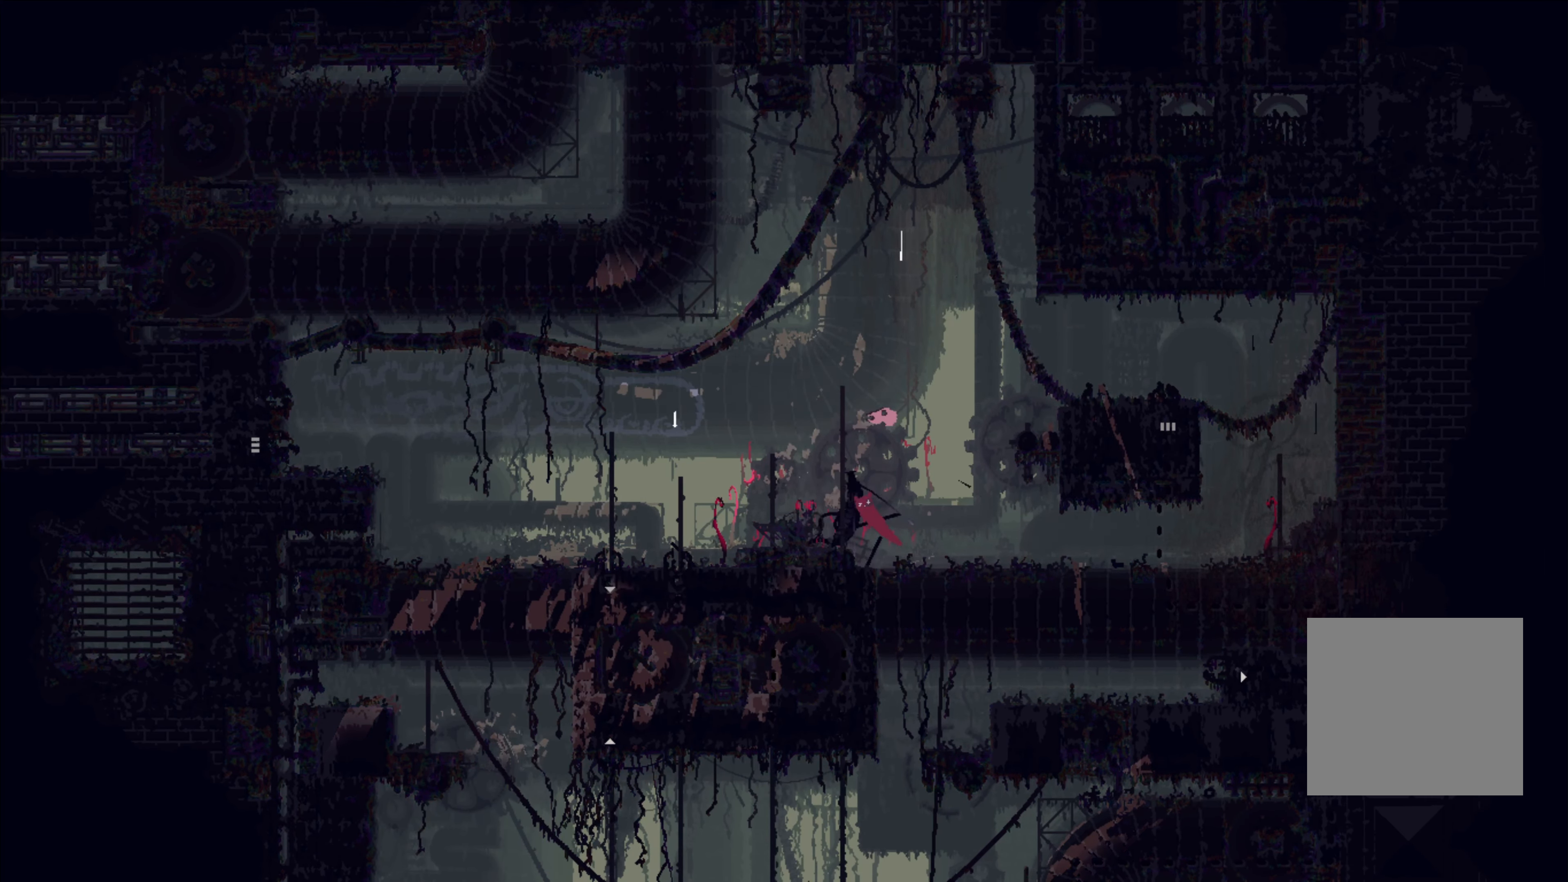
{"buttons": [], "left_stick": "down-left", "right_stick": "center", "events": [[84, "B", "down"], [100, "left_stick", "right"], [234, "B", "up"], [284, "A", "down"], [284, "X", "down"], [450, "X", "up"], [467, "A", "up"], [500, "left_stick", "down-left"]]}
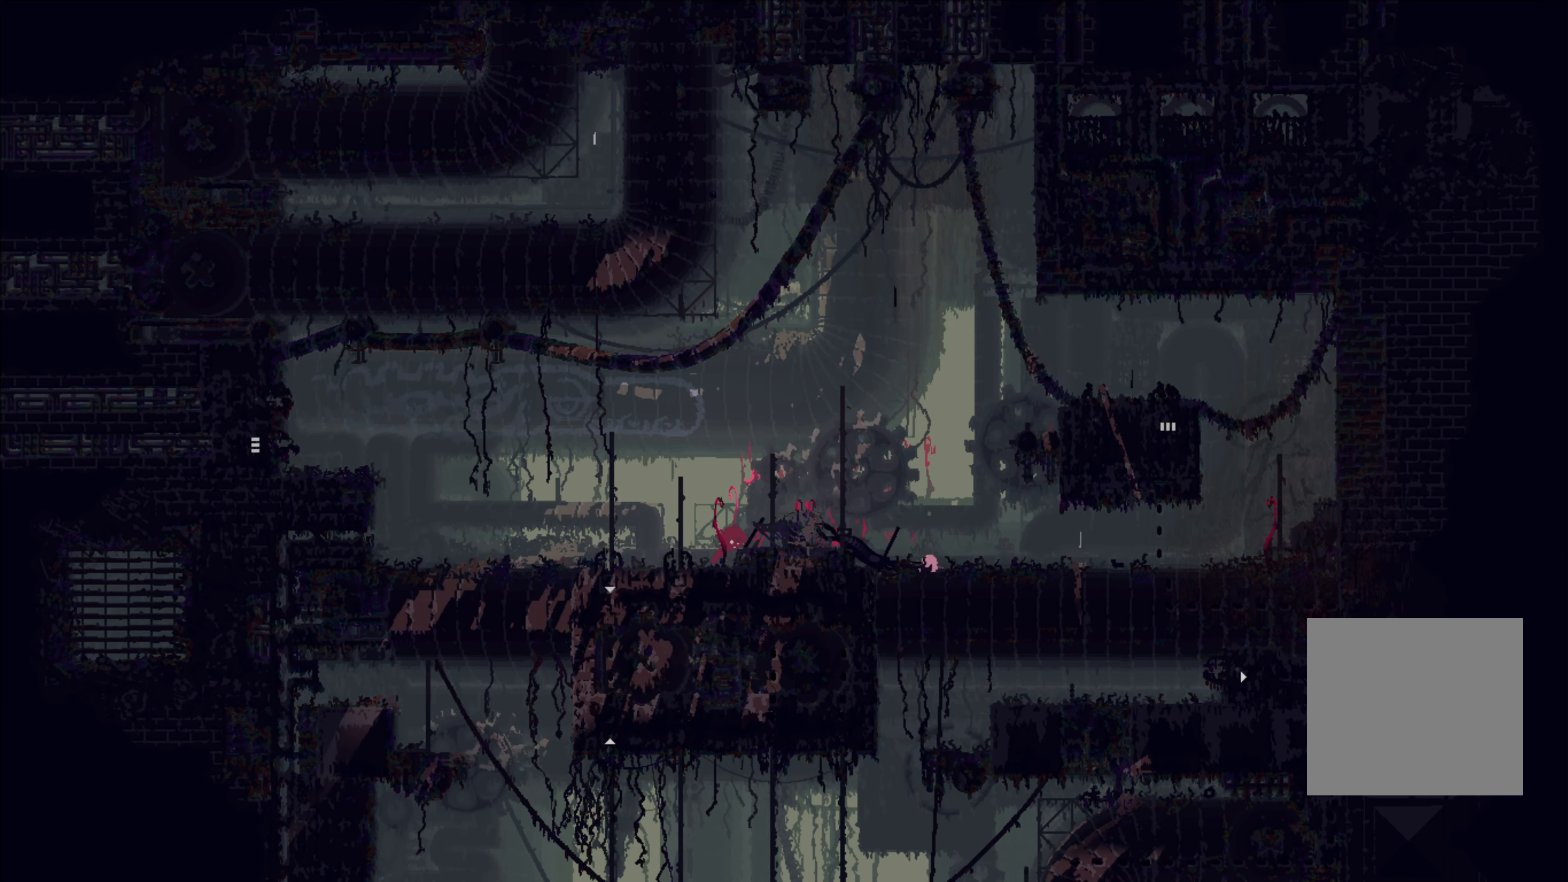
{"buttons": [], "left_stick": "center", "right_stick": "center", "events": [[17, "A", "down"], [17, "X", "down"], [134, "X", "up"], [150, "A", "up"], [184, "left_stick", "up-left"], [384, "left_stick", "center"]]}